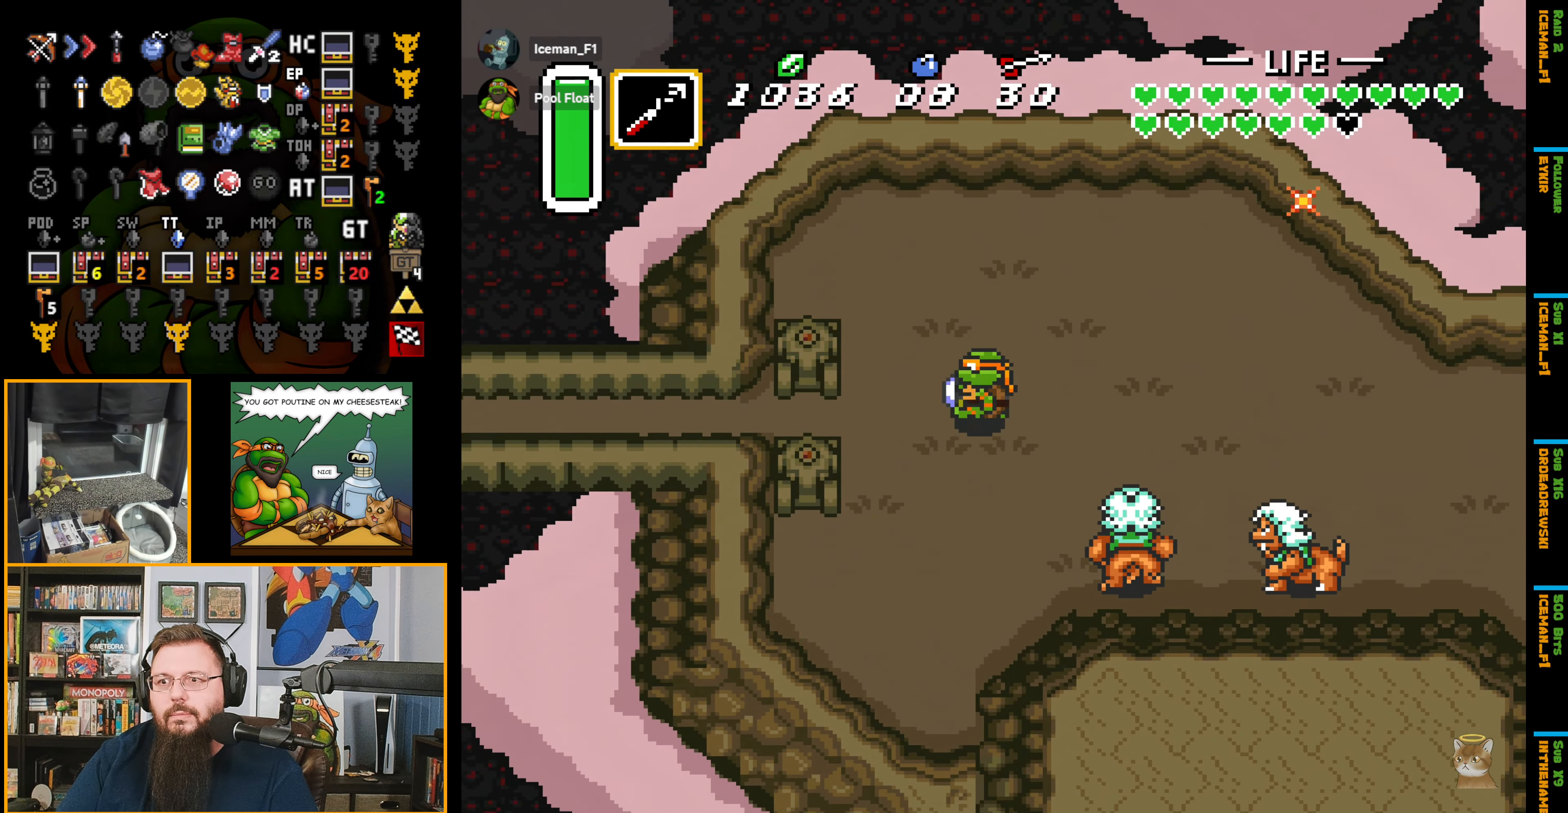
Gameplay with a controller (Nintendo layout); each line is a JSON object with the inputs held at the frame after it. "events" lists button and stick changes between this image and that frame as [ms after this image, input, new state], when the widget could be followed in between. Not read: L3 R3.
{"buttons": ["A"], "events": [[16, "DPAD_DOWN", "up"], [100, "DPAD_LEFT", "up"]]}
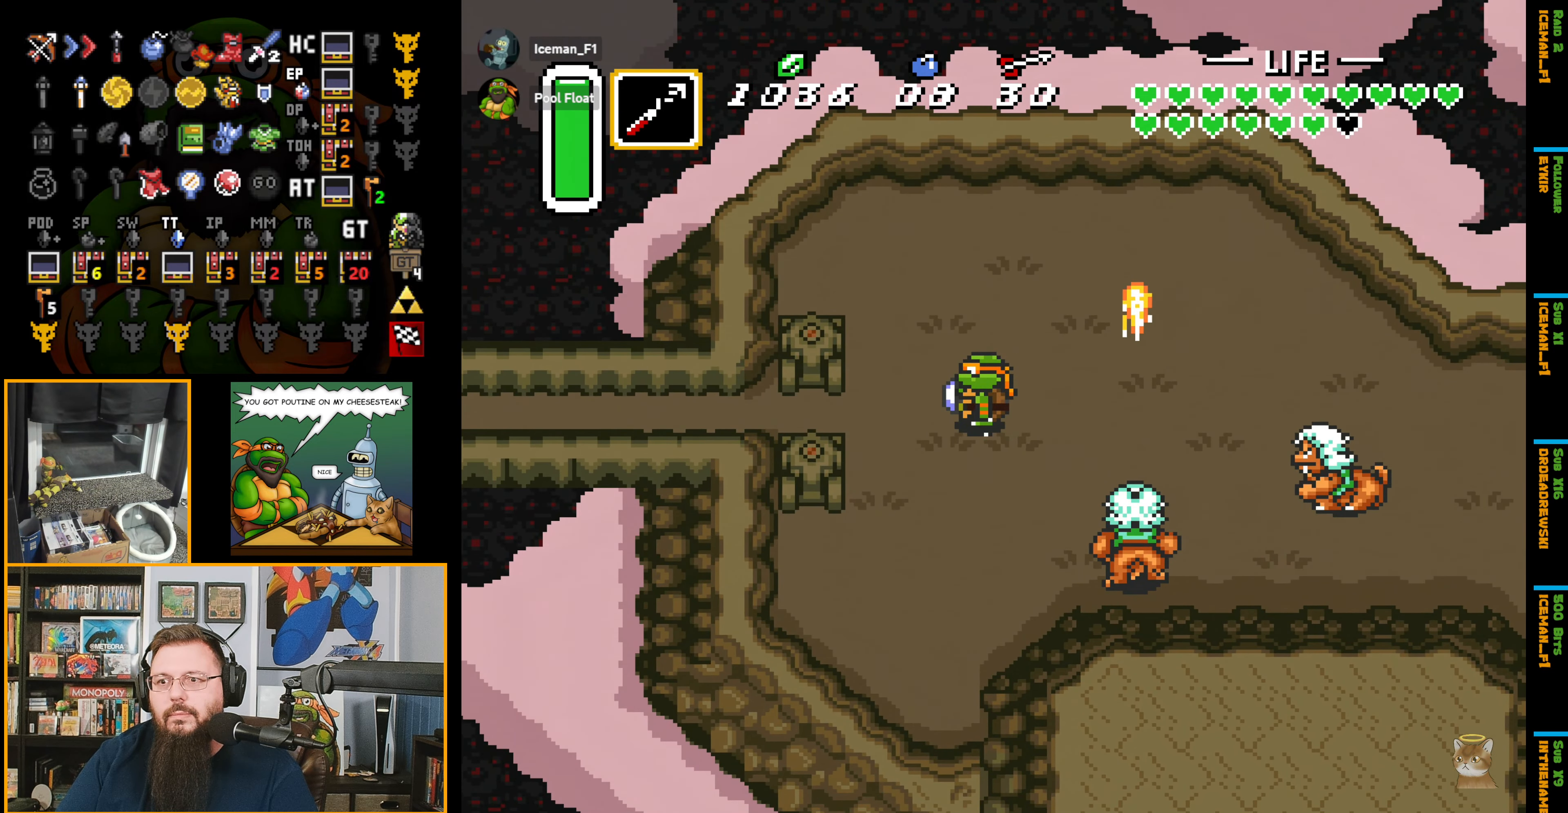
{"buttons": ["A"], "events": []}
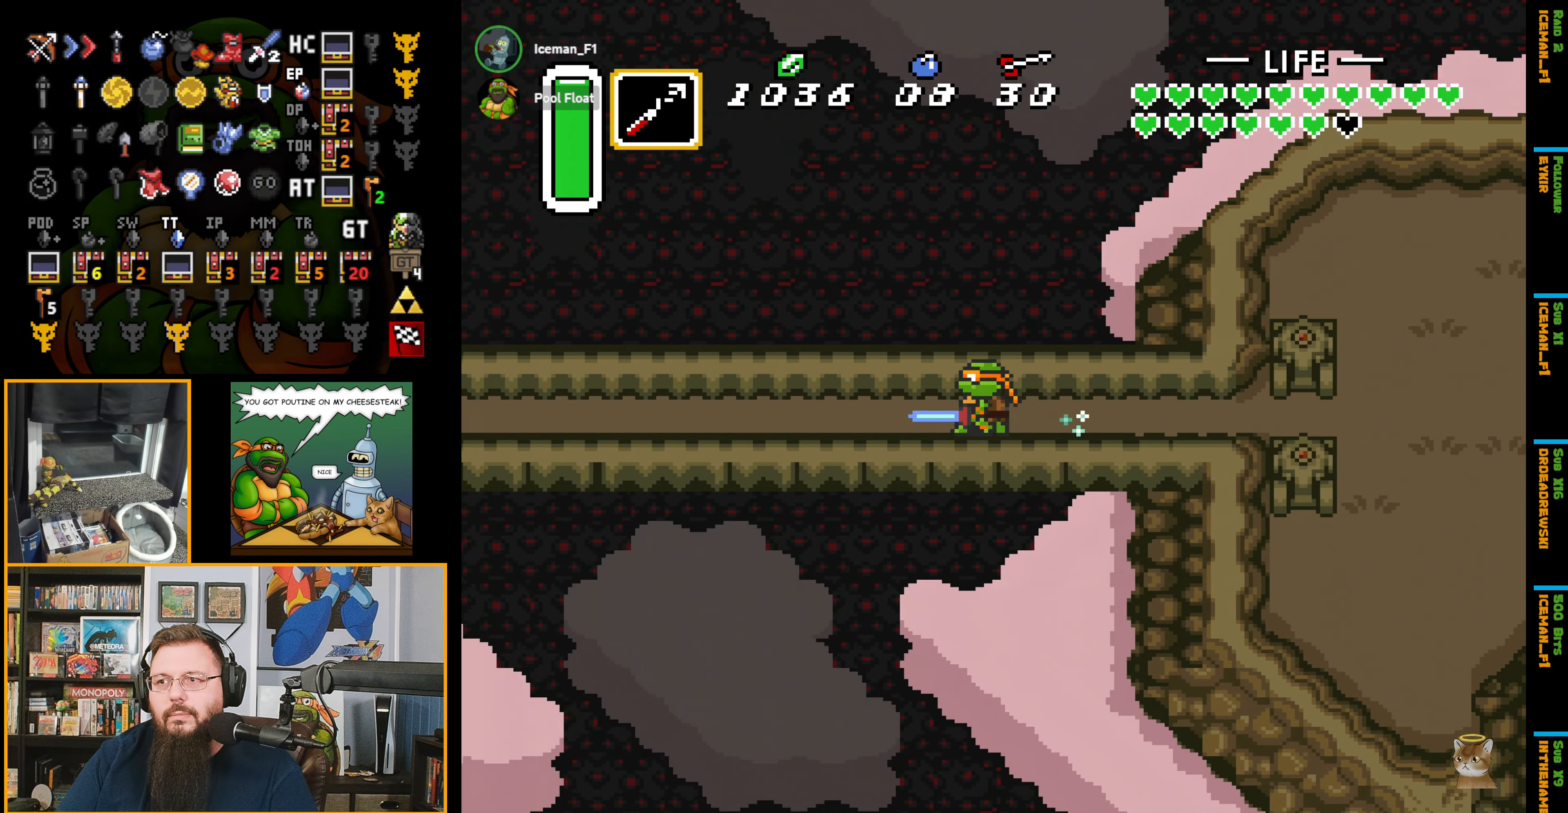
{"buttons": ["A"], "events": []}
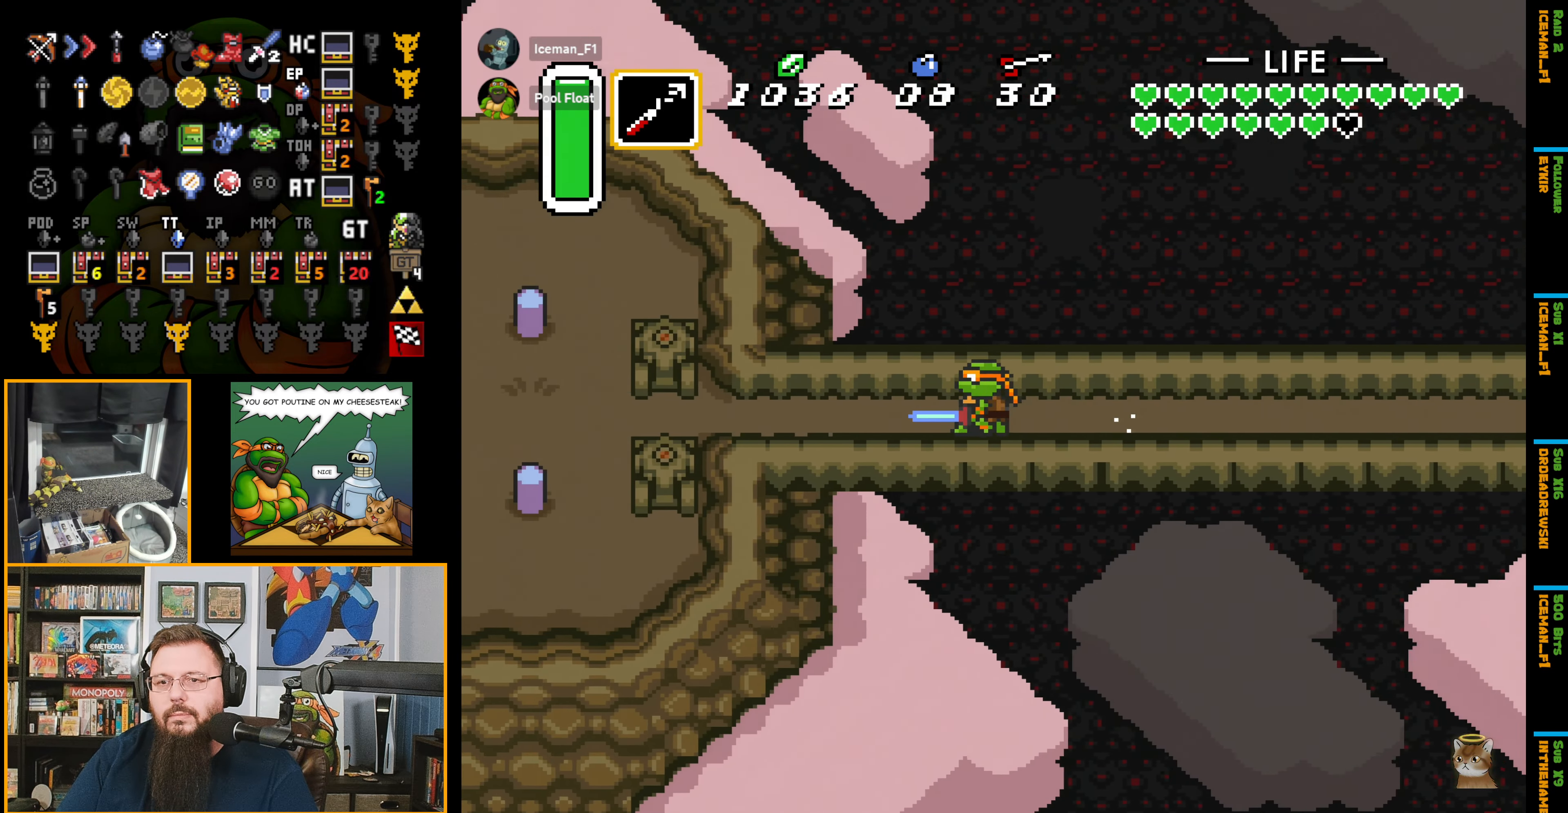
{"buttons": ["A"], "events": []}
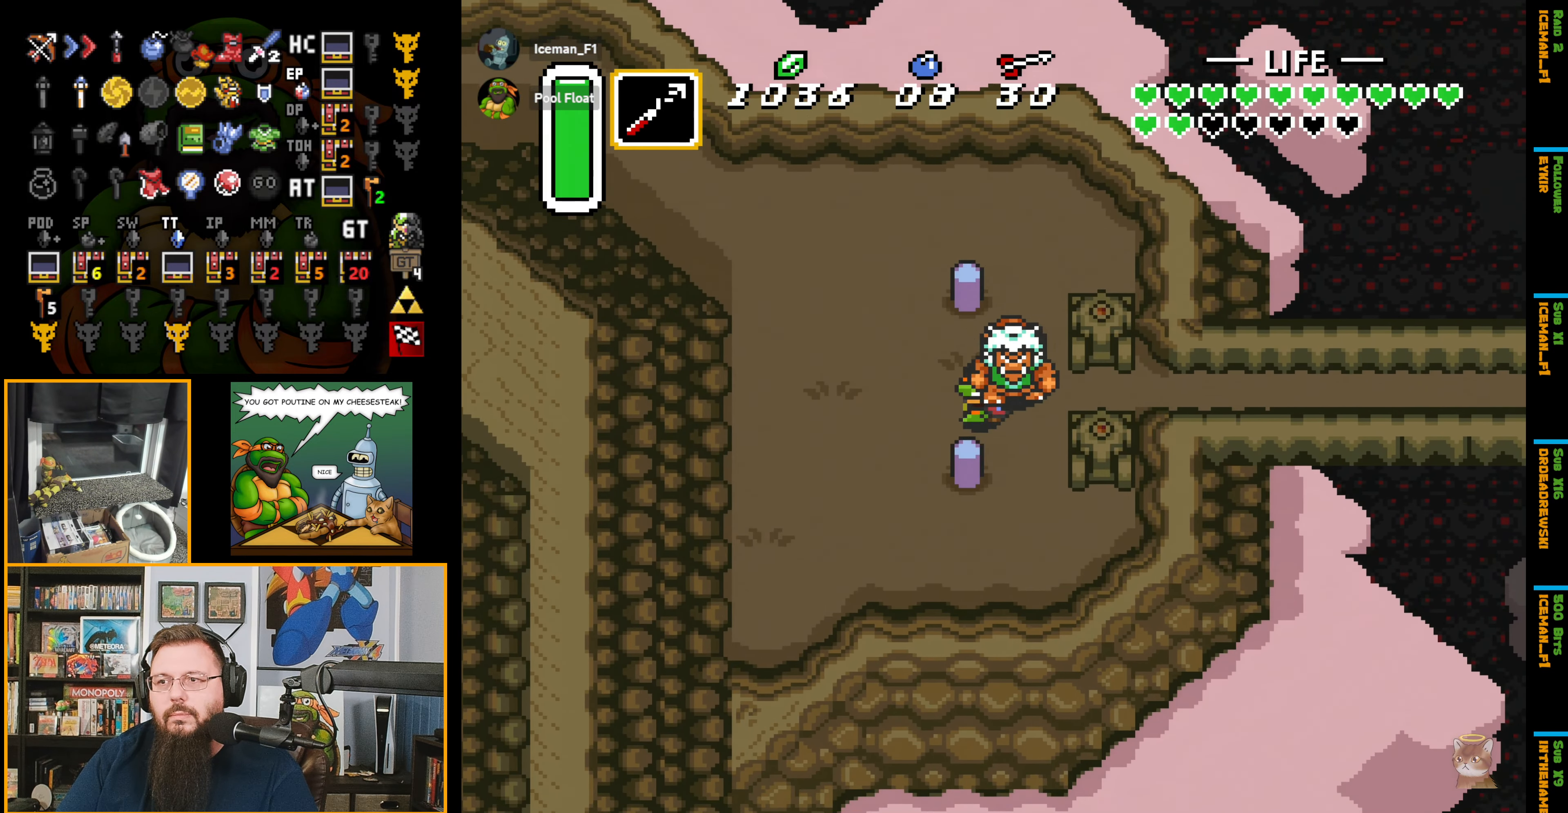
{"buttons": ["DPAD_UP", "DPAD_LEFT"], "events": [[16, "DPAD_LEFT", "down"], [116, "DPAD_UP", "down"], [166, "A", "up"]]}
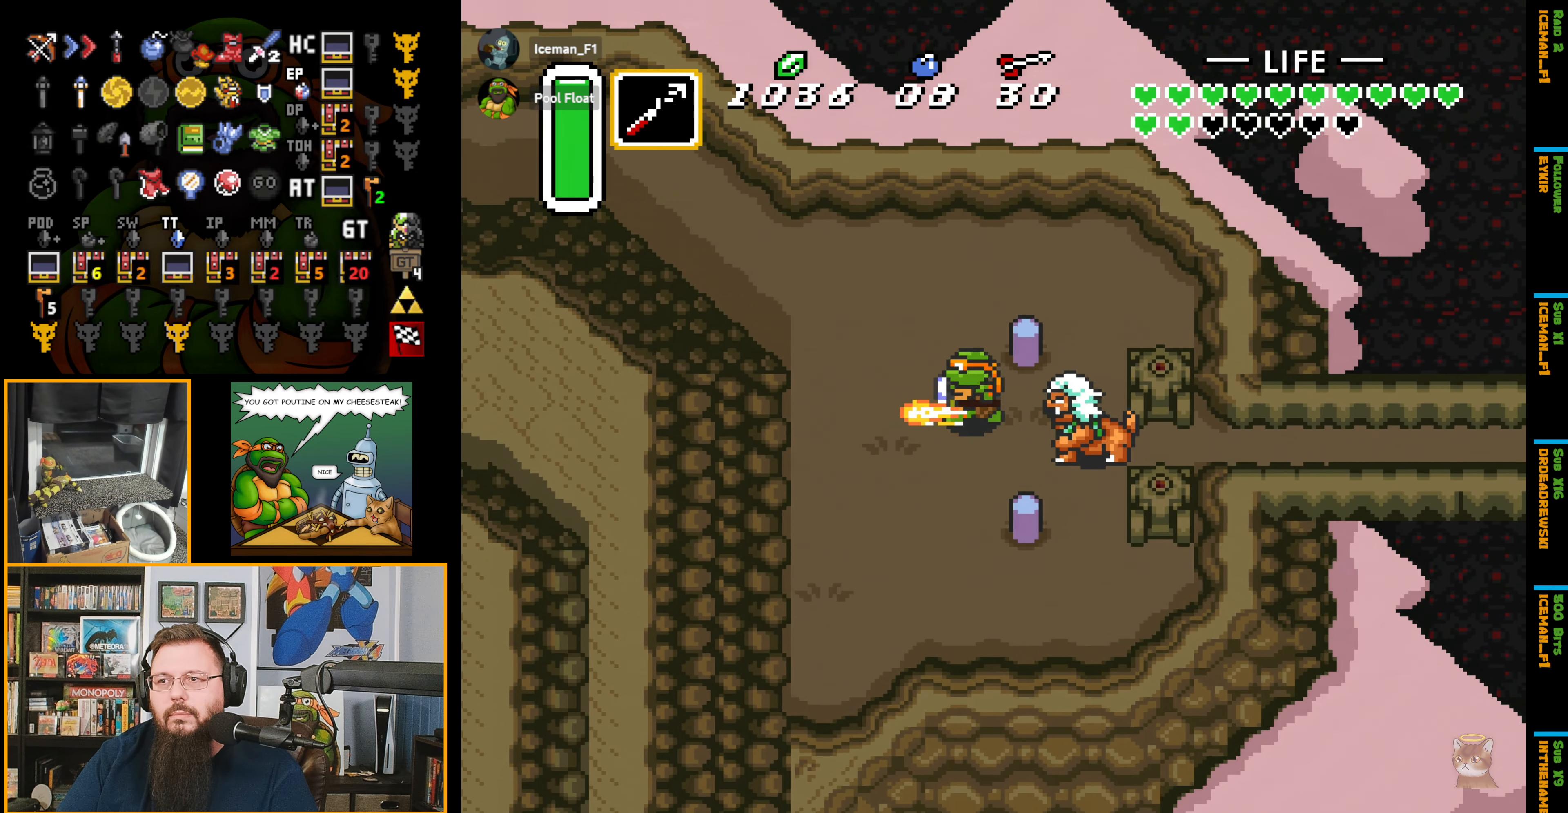
{"buttons": ["A", "DPAD_LEFT"], "events": [[16, "DPAD_UP", "up"], [133, "DPAD_UP", "down"], [466, "DPAD_UP", "up"], [483, "A", "down"]]}
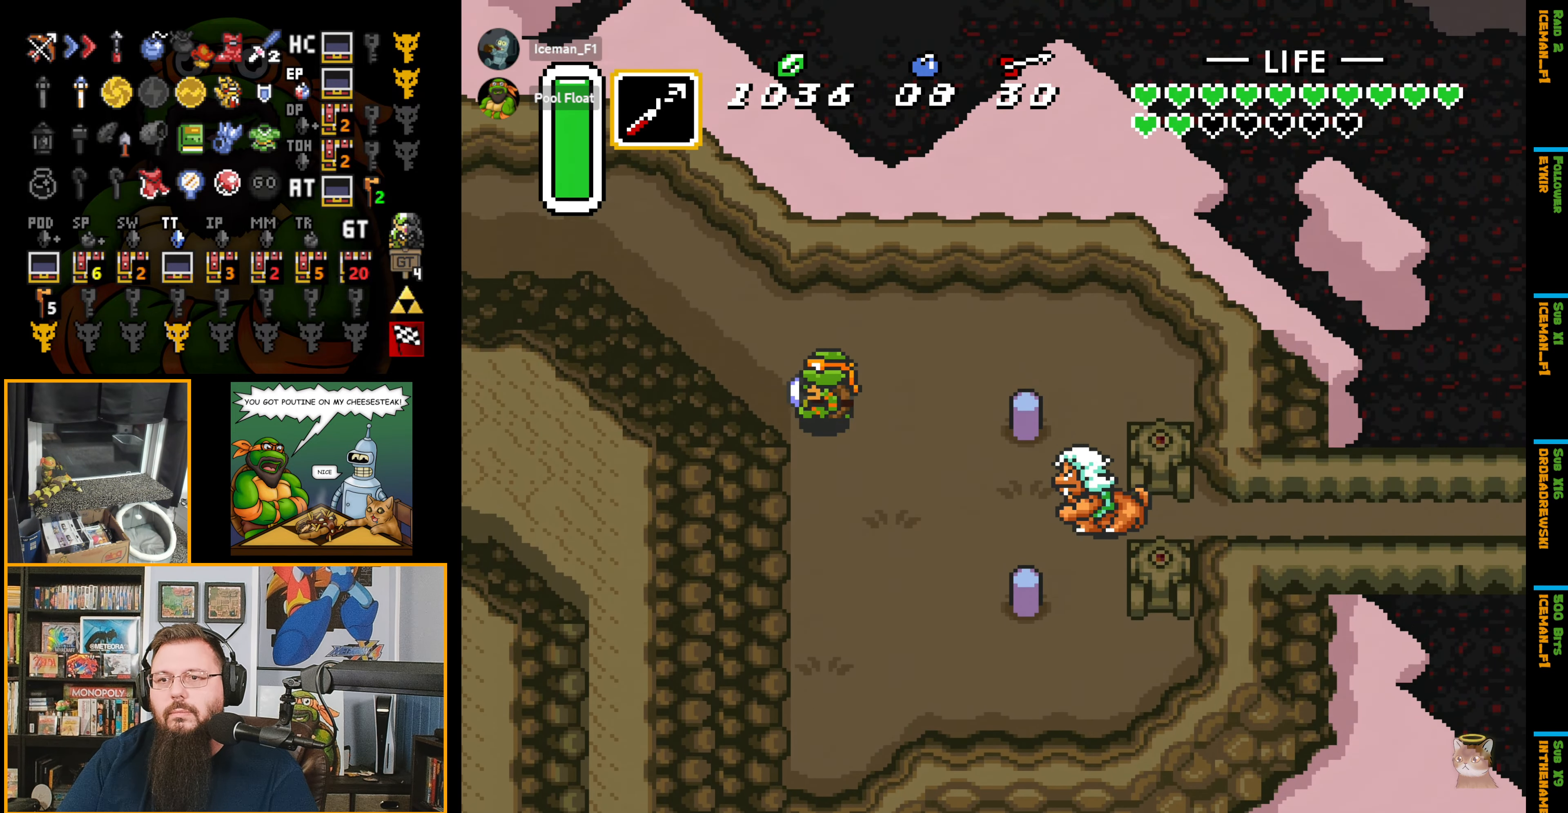
{"buttons": ["A", "DPAD_LEFT"], "events": []}
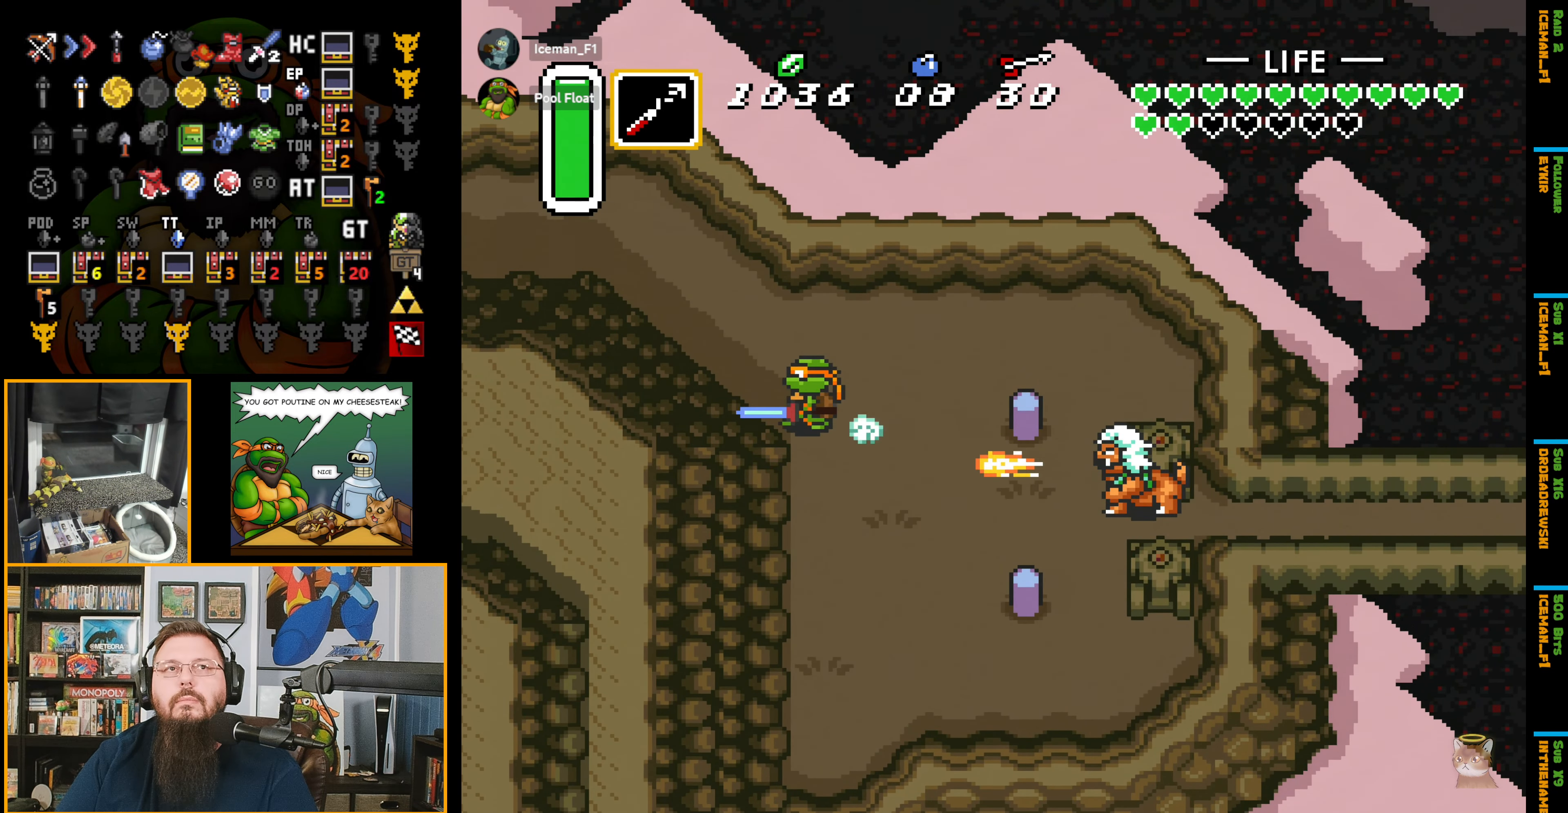
{"buttons": ["A", "DPAD_LEFT"], "events": []}
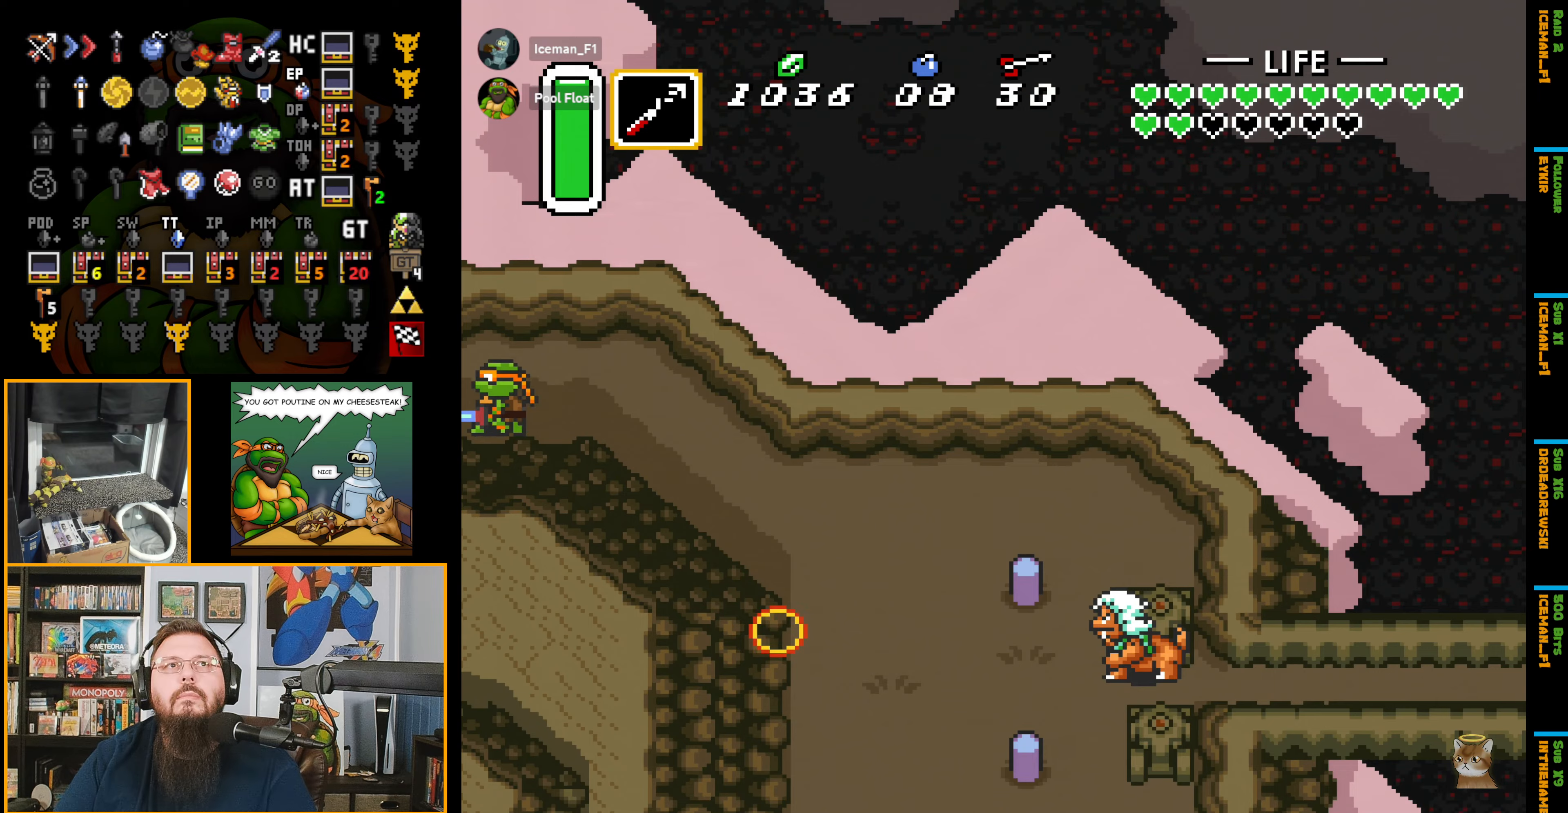
{"buttons": [], "events": [[167, "A", "up"], [167, "DPAD_LEFT", "up"], [183, "A", "down"], [183, "DPAD_LEFT", "down"], [467, "A", "up"], [467, "DPAD_LEFT", "up"]]}
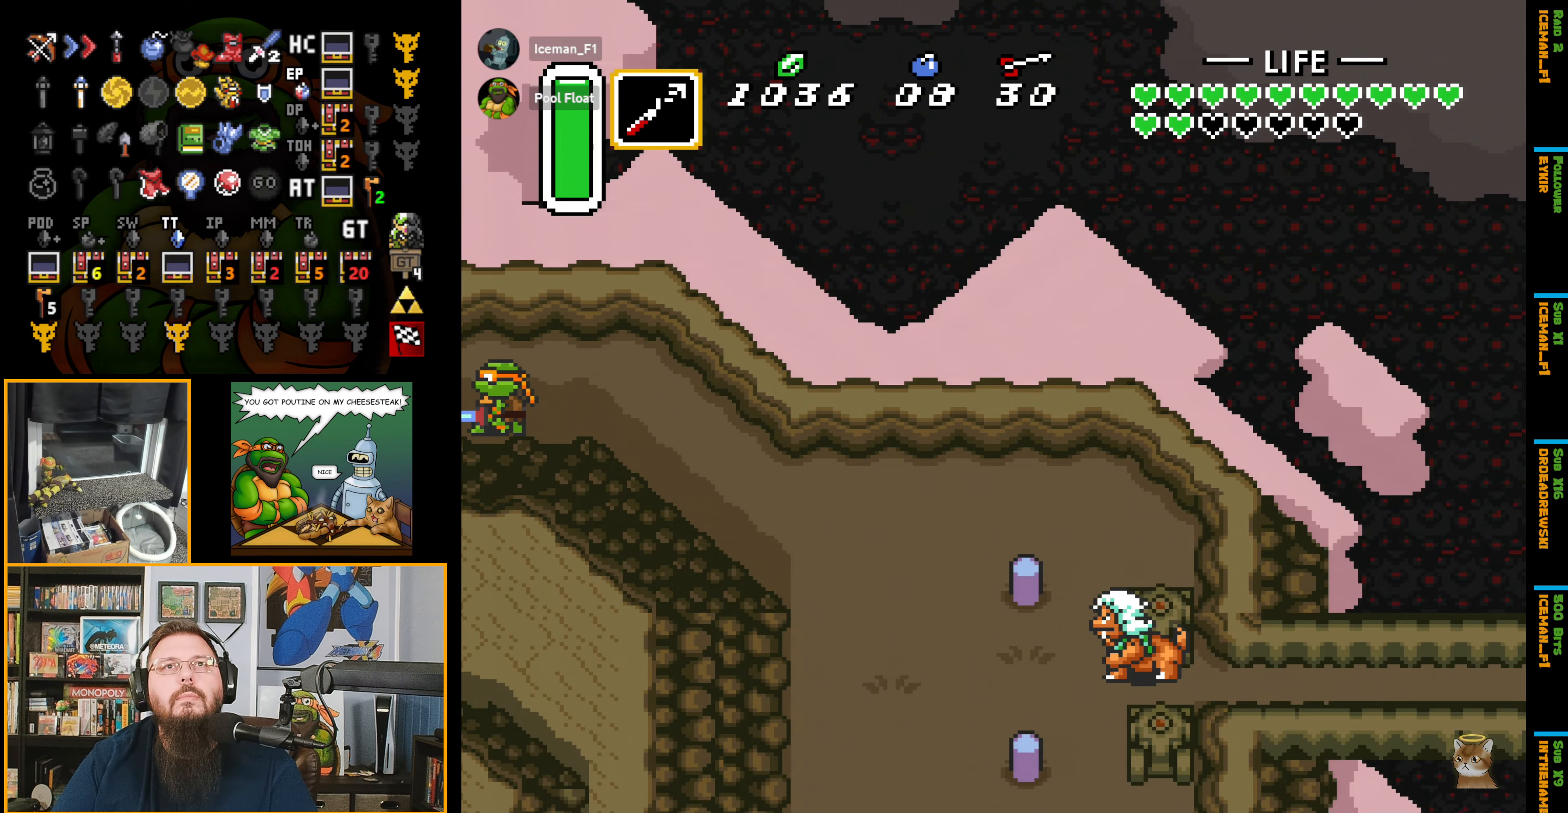
{"buttons": ["DPAD_LEFT"], "events": [[17, "A", "down"], [100, "DPAD_LEFT", "down"], [217, "A", "up"]]}
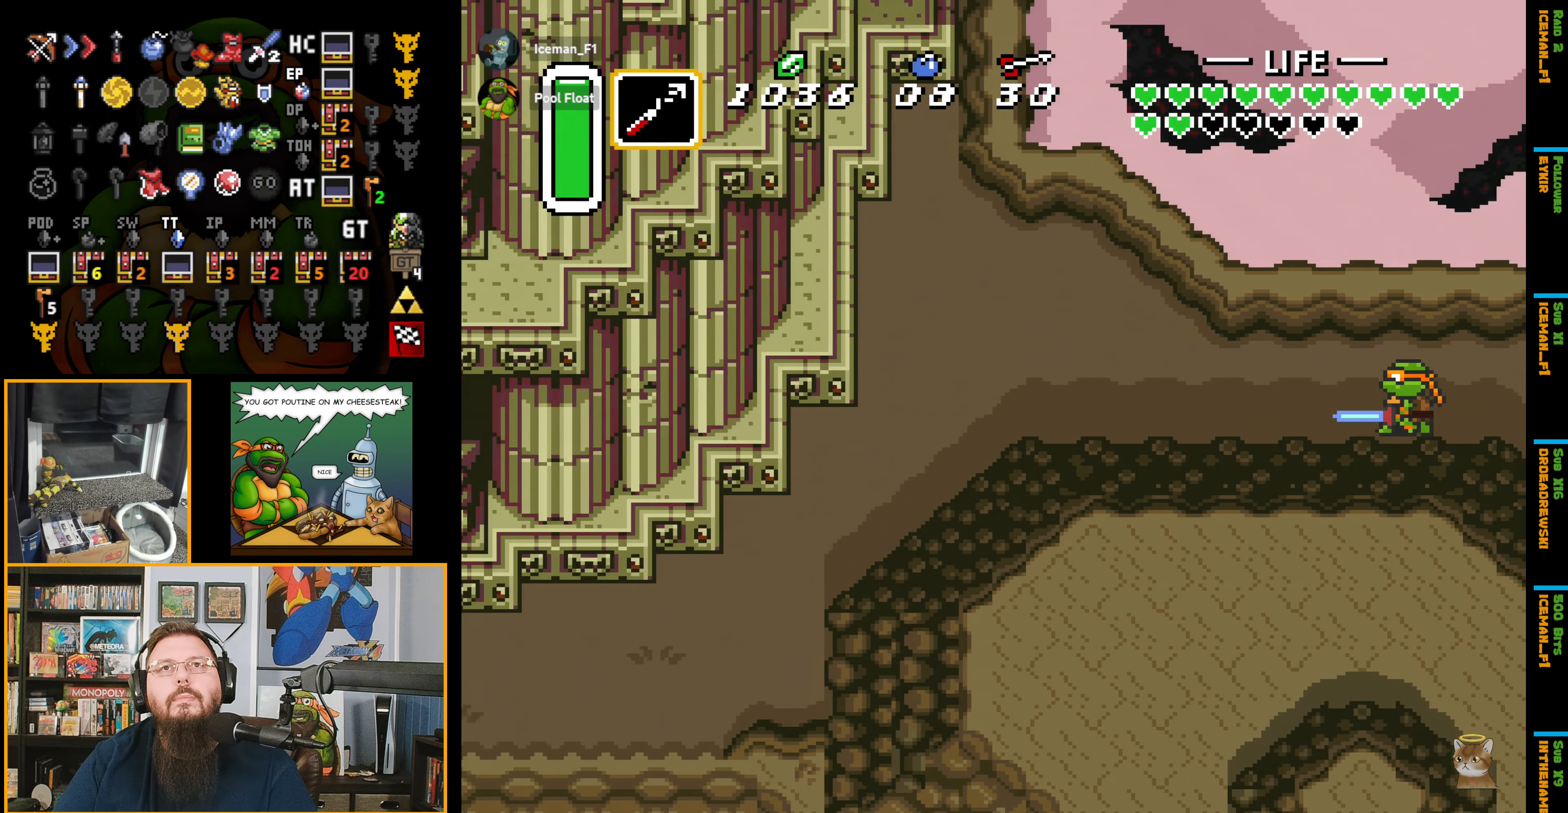
{"buttons": ["DPAD_LEFT"], "events": []}
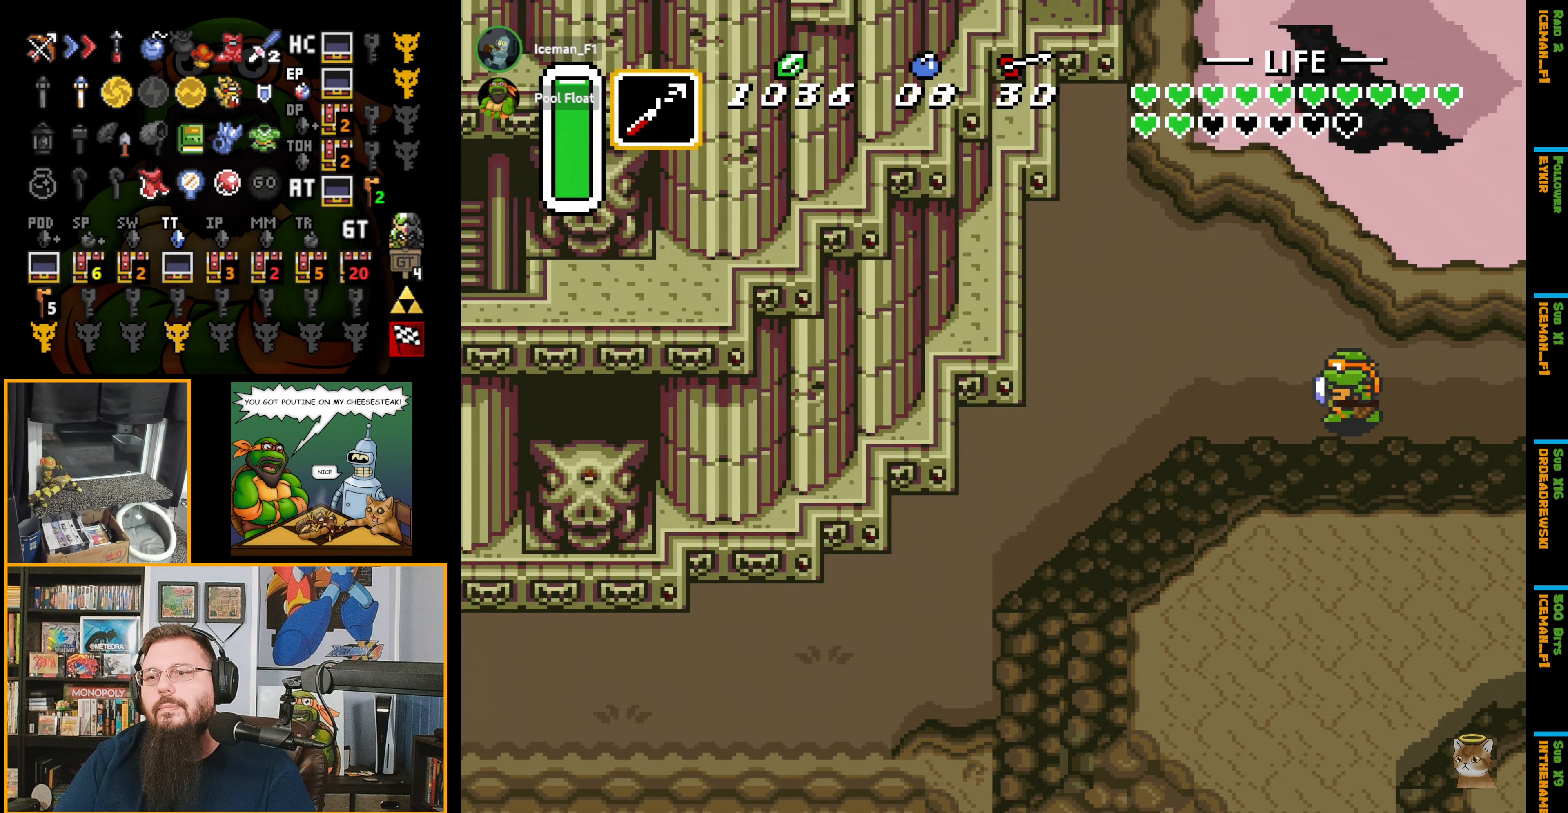
{"buttons": ["DPAD_DOWN", "DPAD_LEFT"], "events": [[383, "DPAD_DOWN", "down"]]}
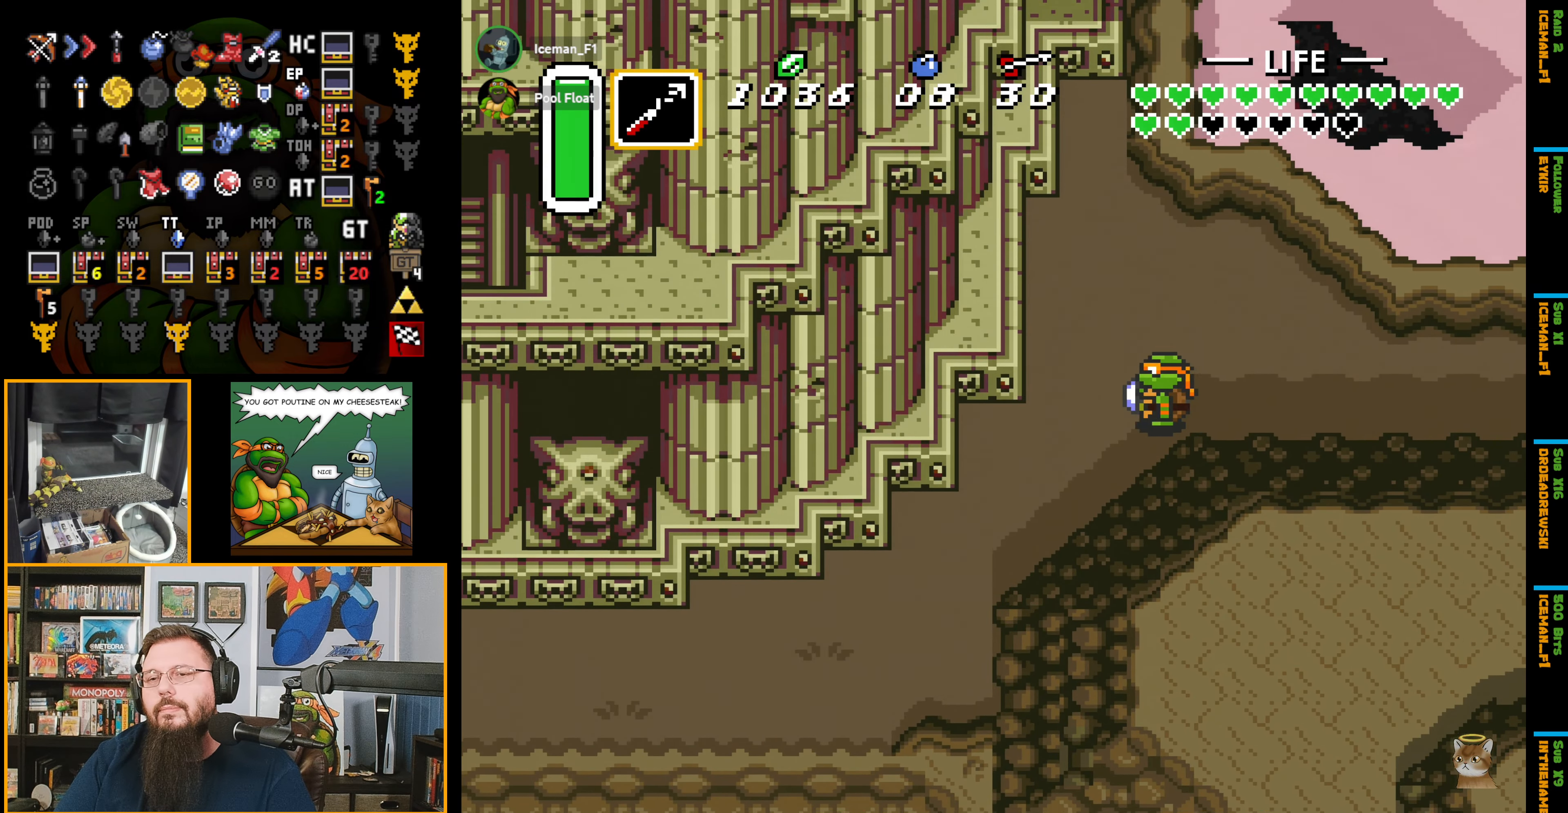
{"buttons": ["DPAD_DOWN", "DPAD_LEFT"], "events": []}
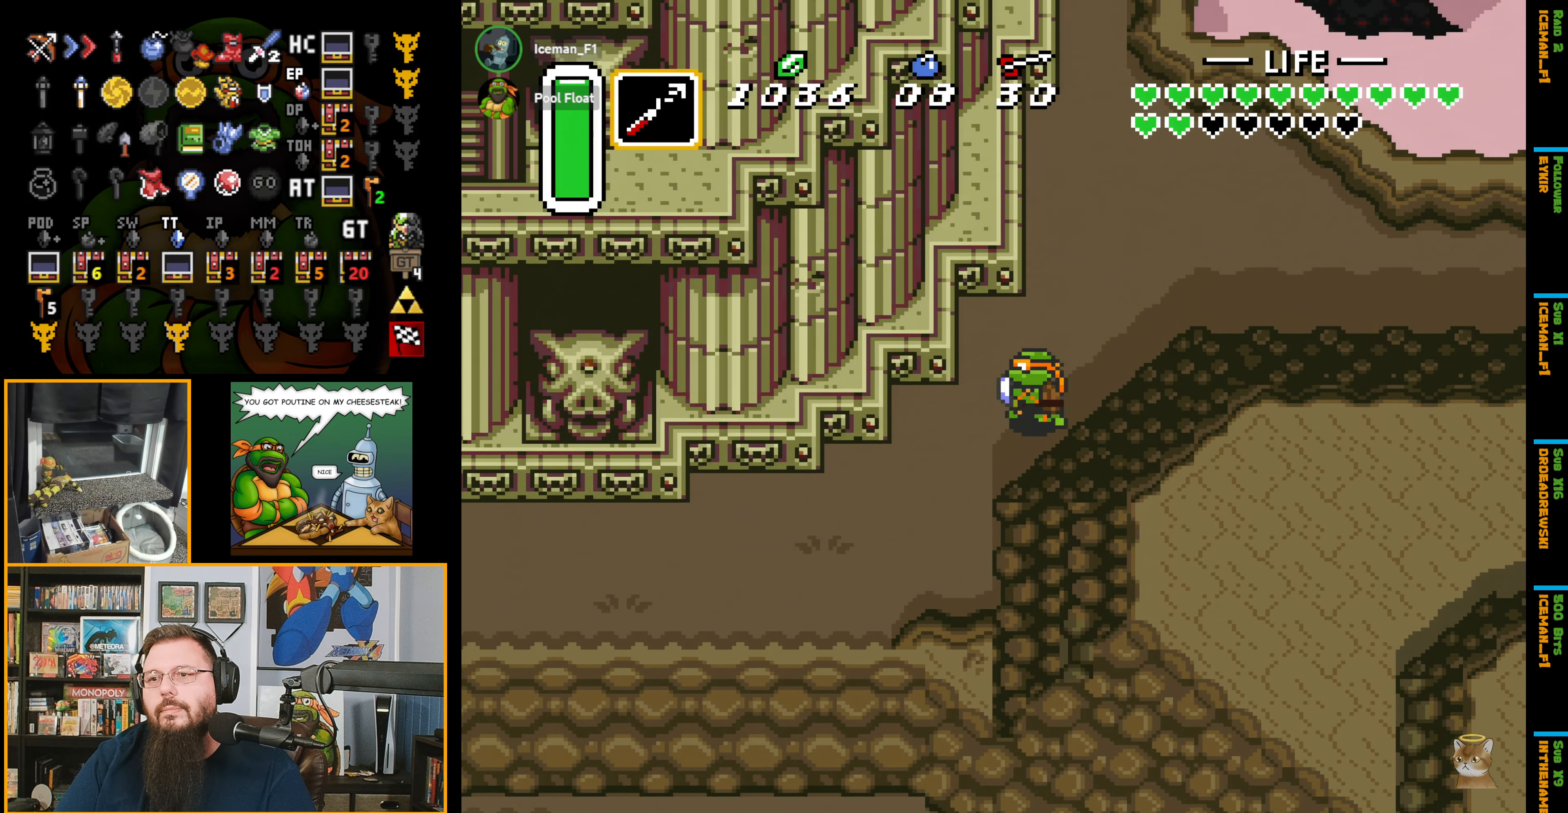
{"buttons": ["L1", "DPAD_DOWN", "DPAD_LEFT"], "events": [[200, "L1", "down"], [300, "L1", "up"], [500, "L1", "down"]]}
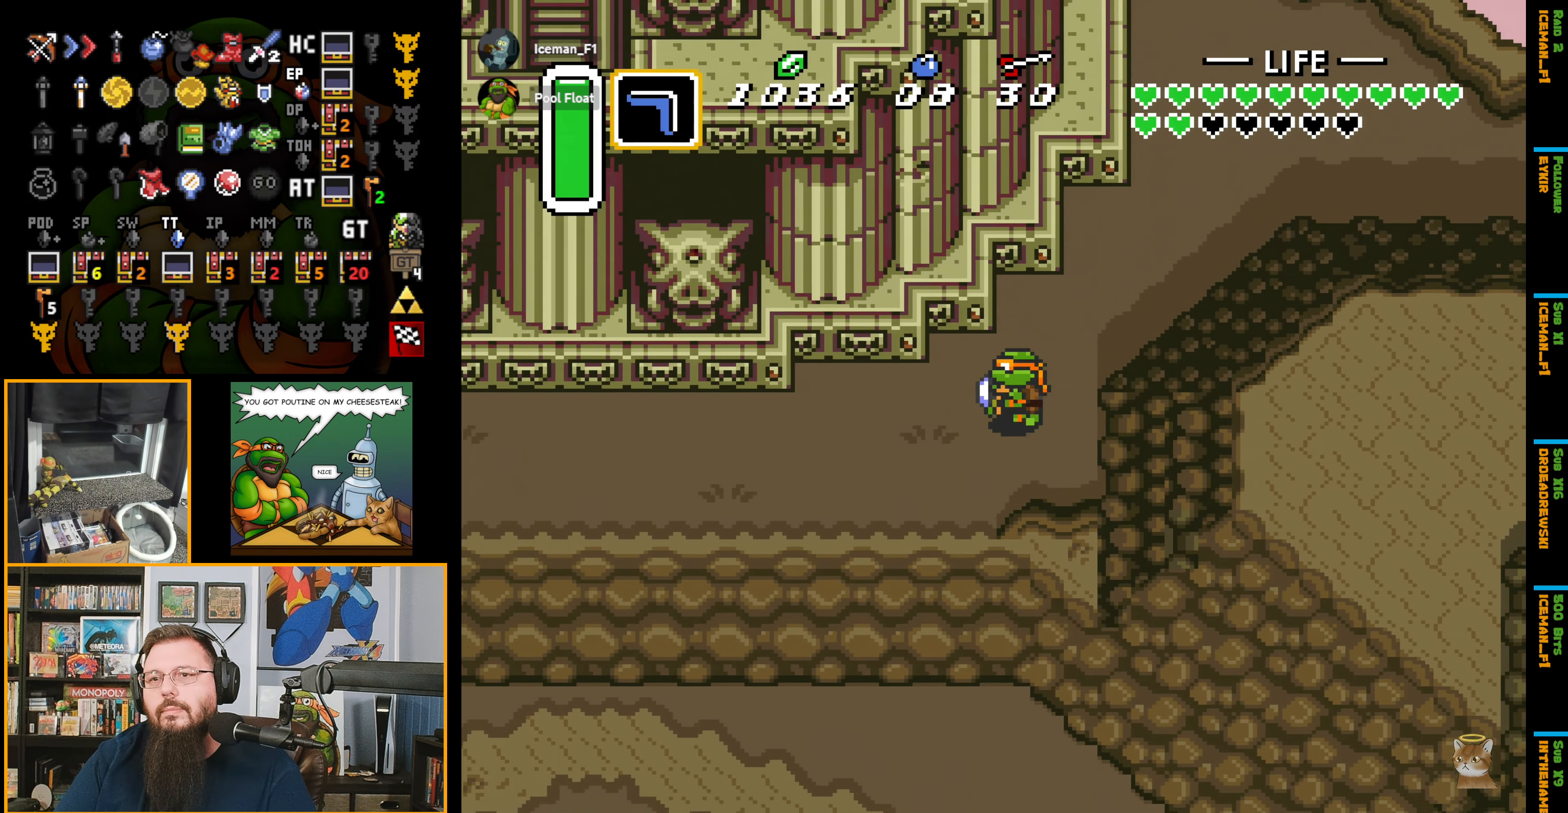
{"buttons": ["DPAD_LEFT"], "events": [[117, "L1", "up"], [283, "DPAD_DOWN", "up"], [383, "DPAD_DOWN", "down"], [400, "L1", "down"], [450, "DPAD_DOWN", "up"], [500, "L1", "up"]]}
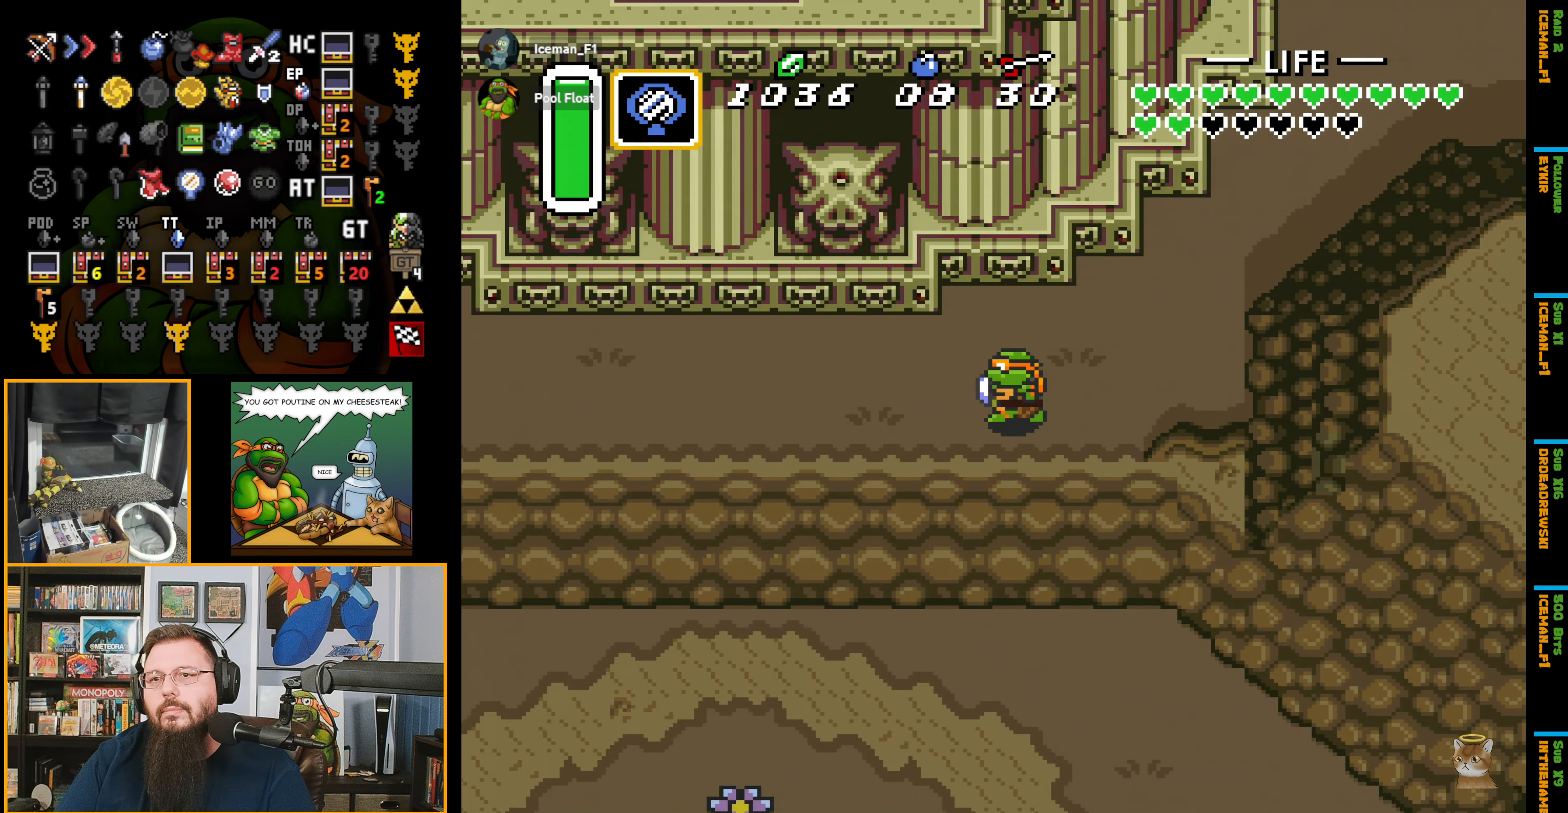
{"buttons": ["Y", "DPAD_LEFT"], "events": [[250, "DPAD_UP", "down"], [433, "DPAD_UP", "up"], [483, "Y", "down"]]}
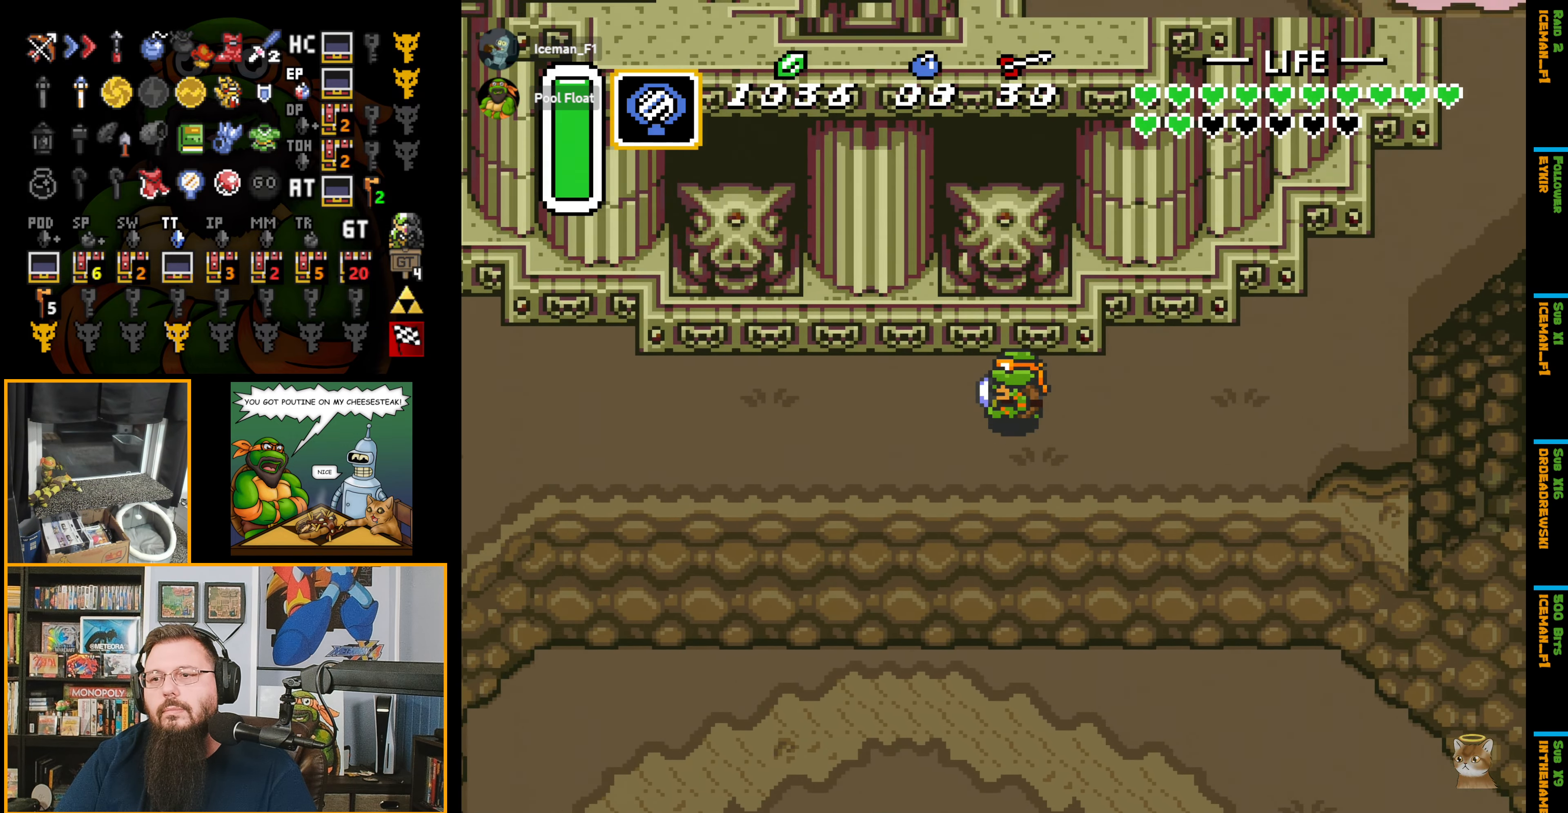
{"buttons": [], "events": [[100, "DPAD_LEFT", "up"], [117, "Y", "up"]]}
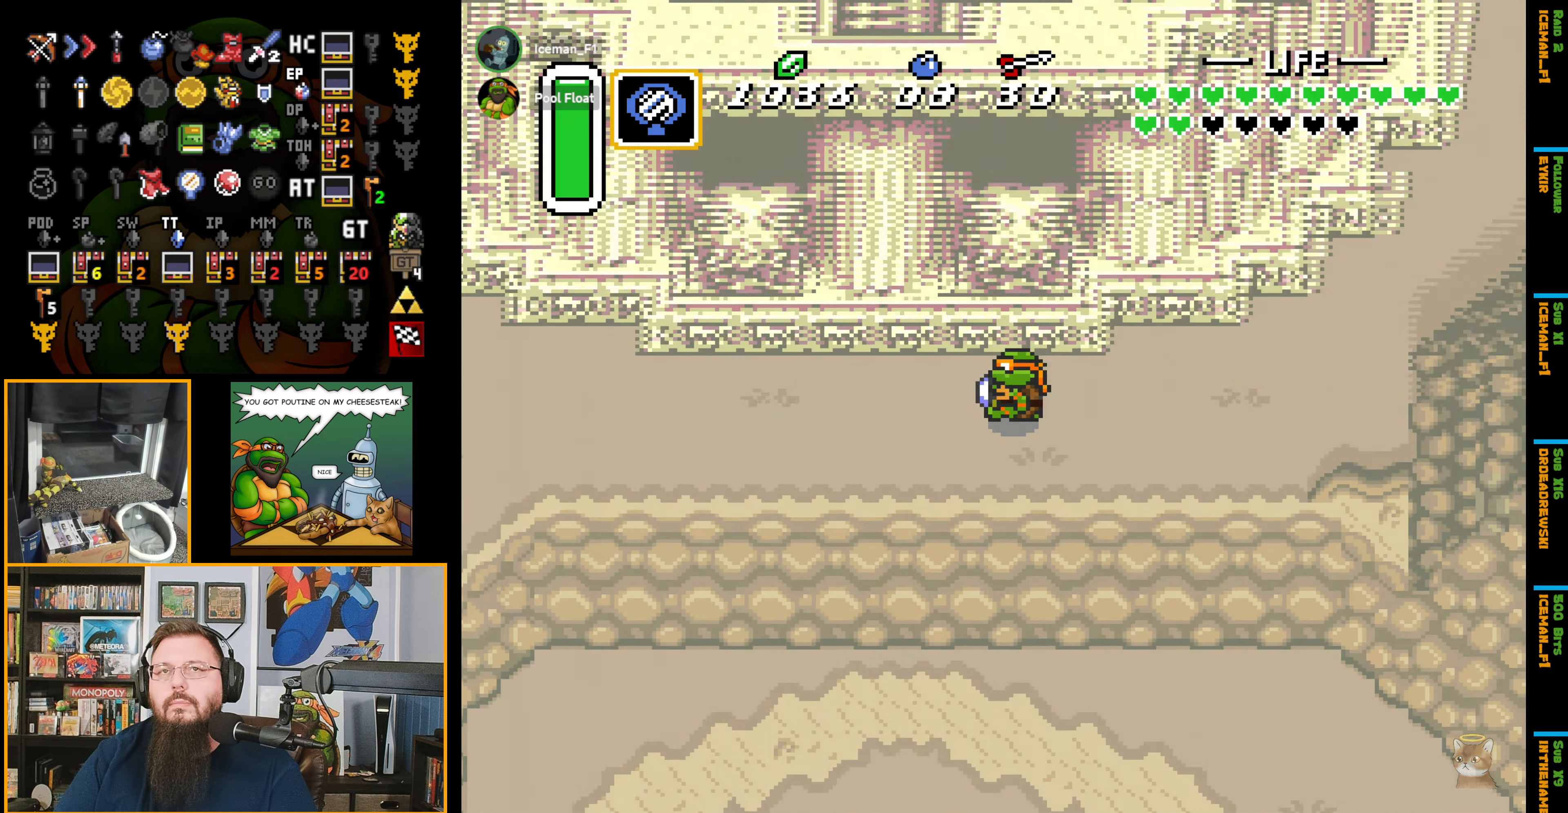
{"buttons": [], "events": []}
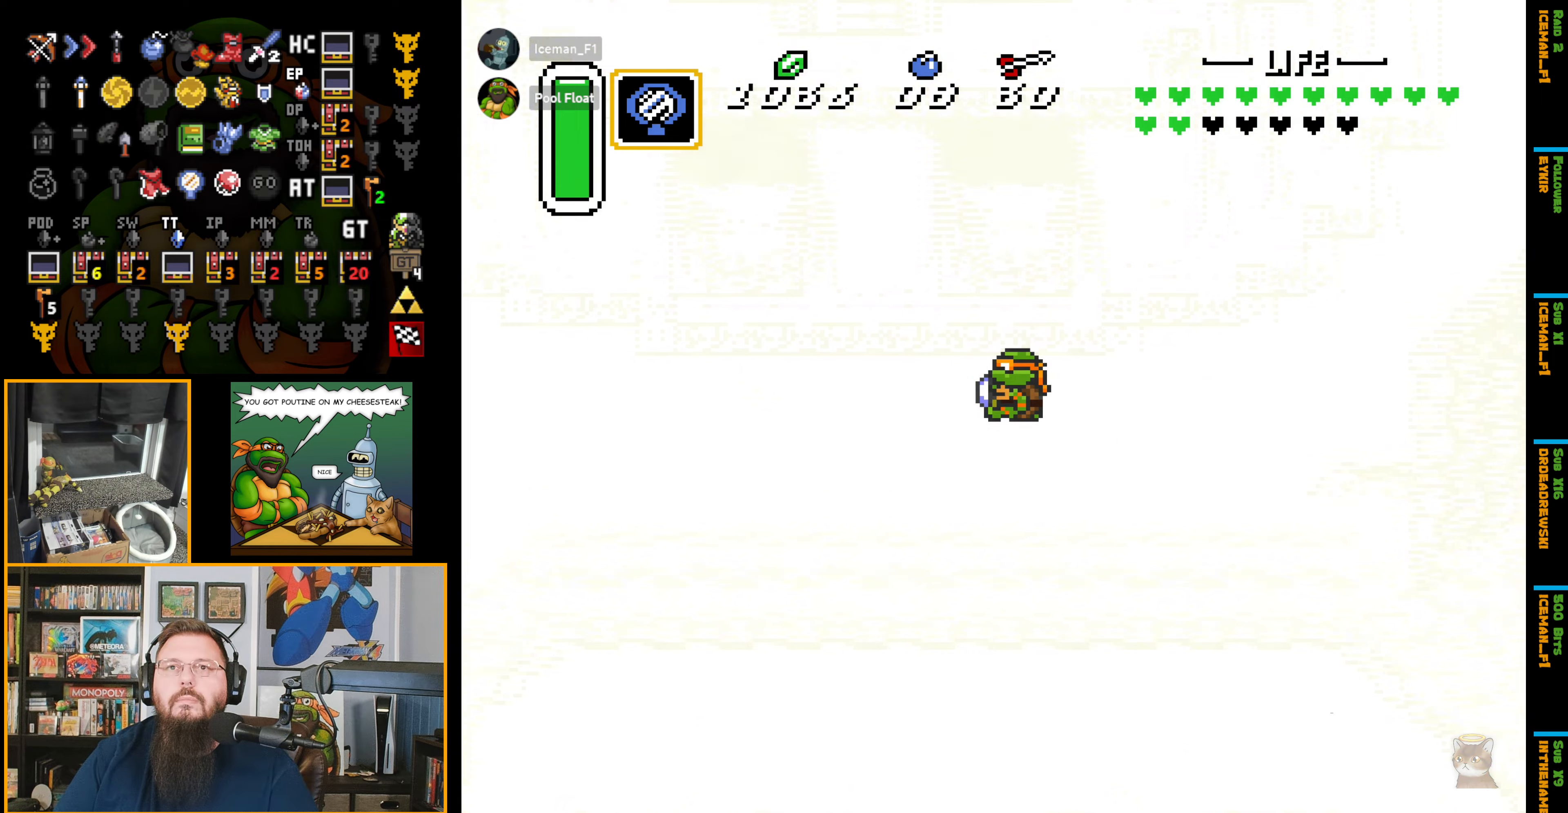
{"buttons": [], "events": []}
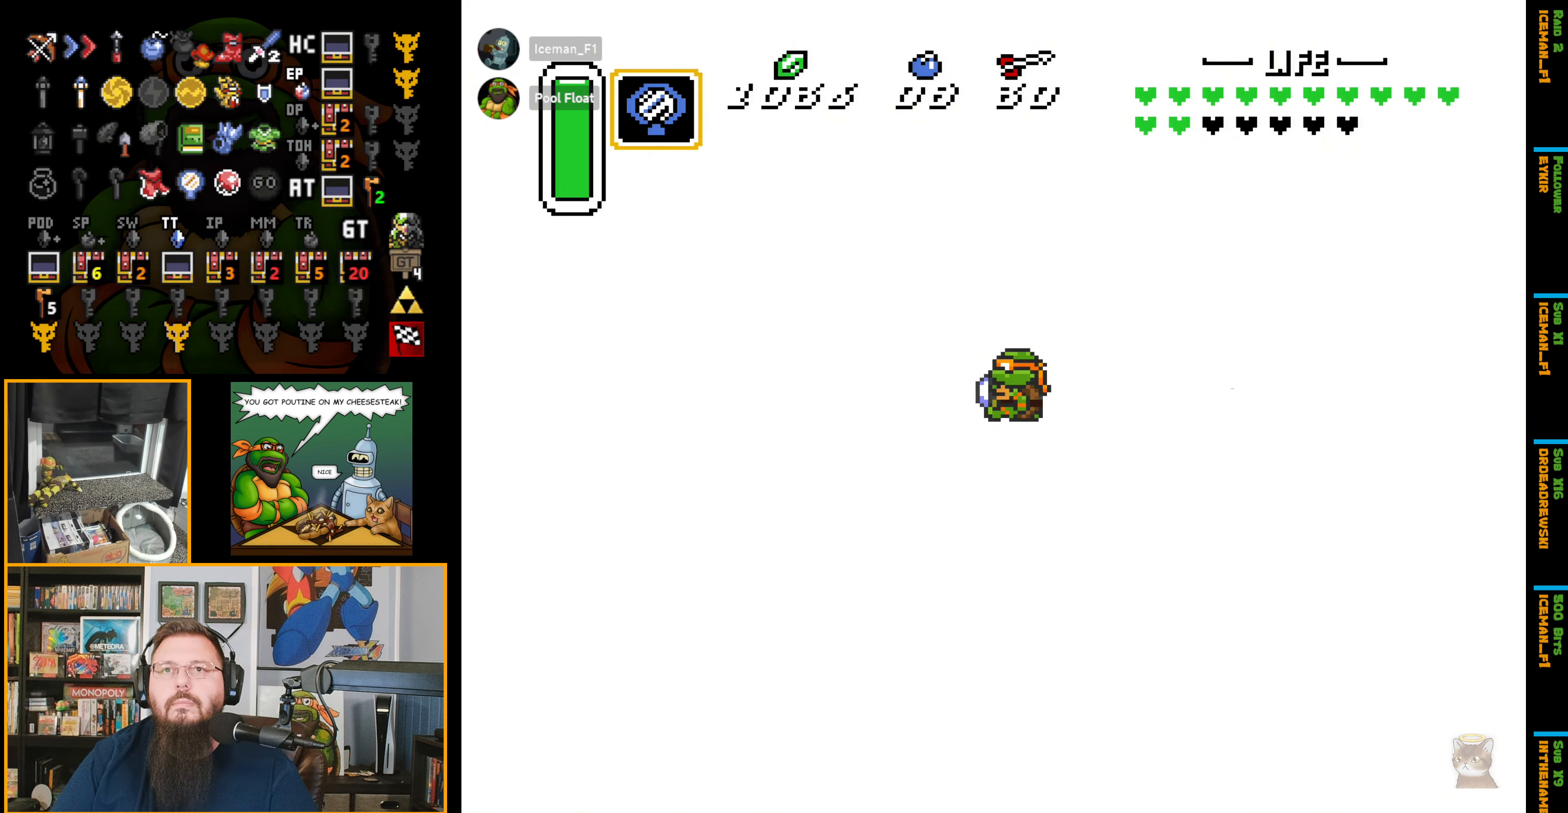
{"buttons": [], "events": []}
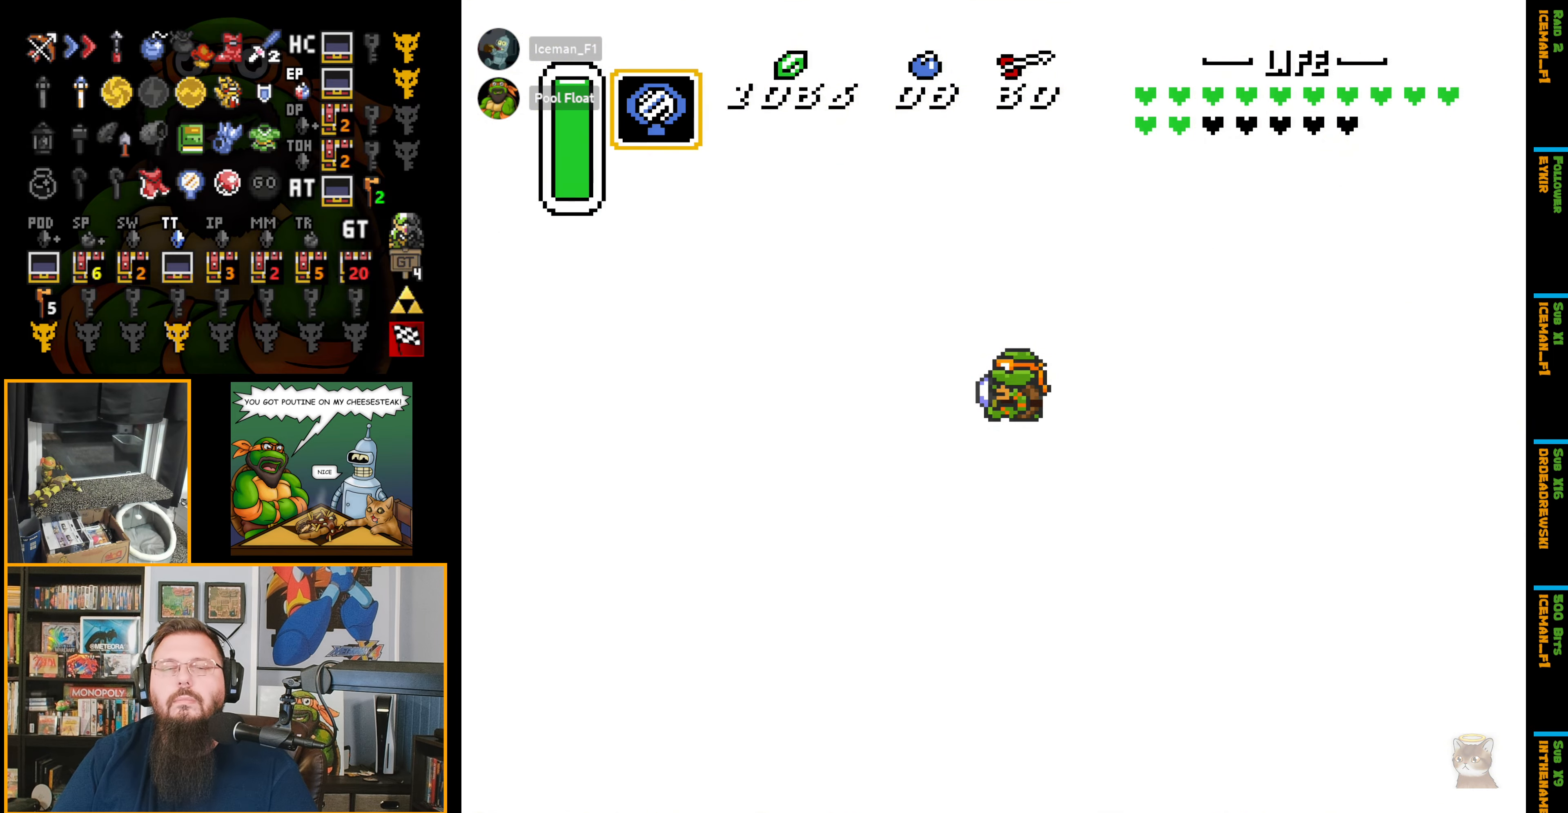
{"buttons": [], "events": []}
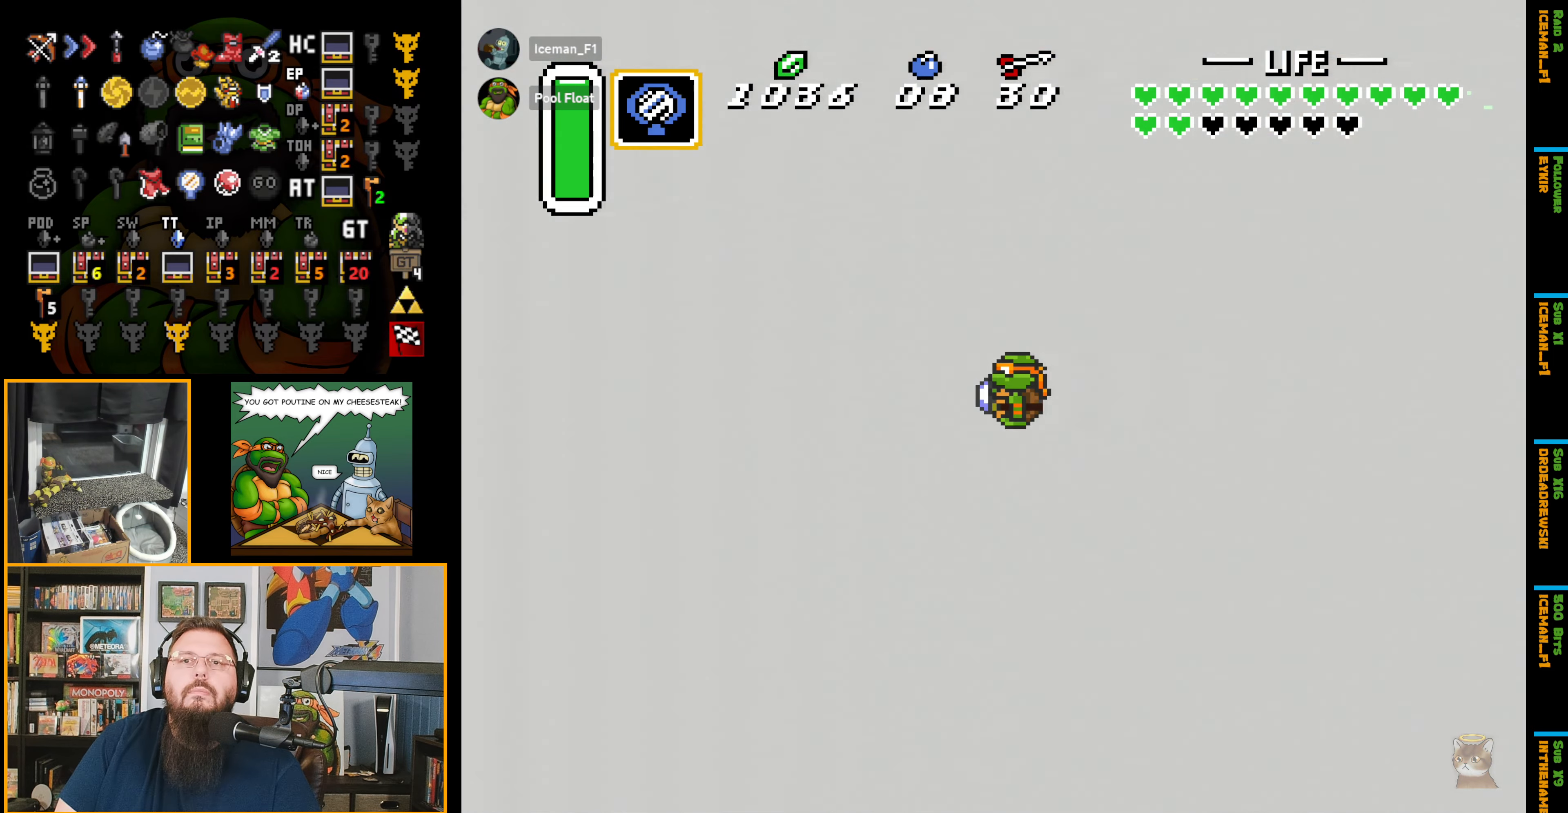
{"buttons": [], "events": []}
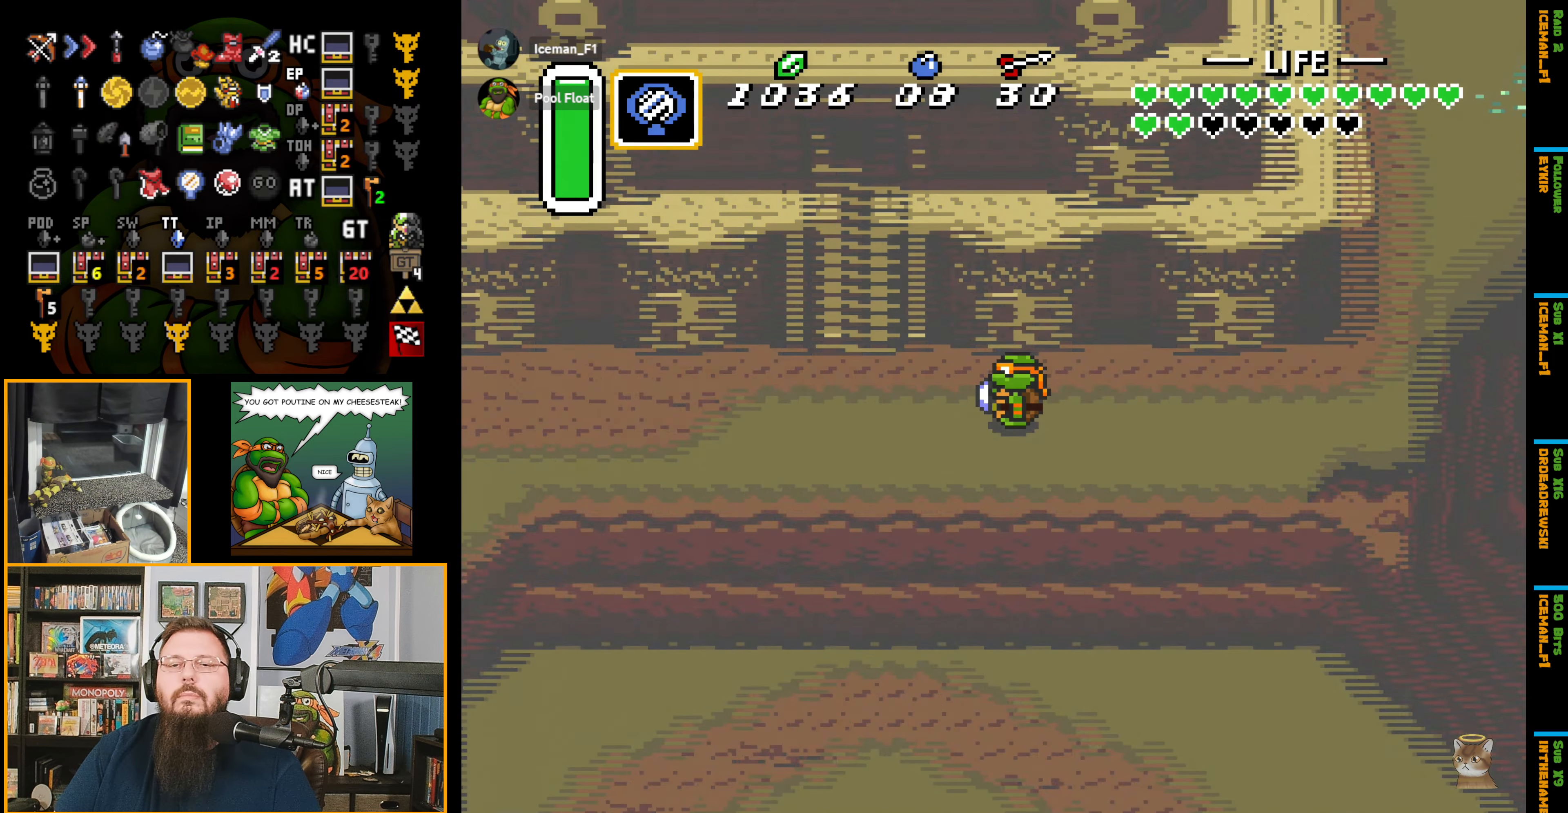
{"buttons": ["DPAD_LEFT"], "events": [[484, "DPAD_LEFT", "down"]]}
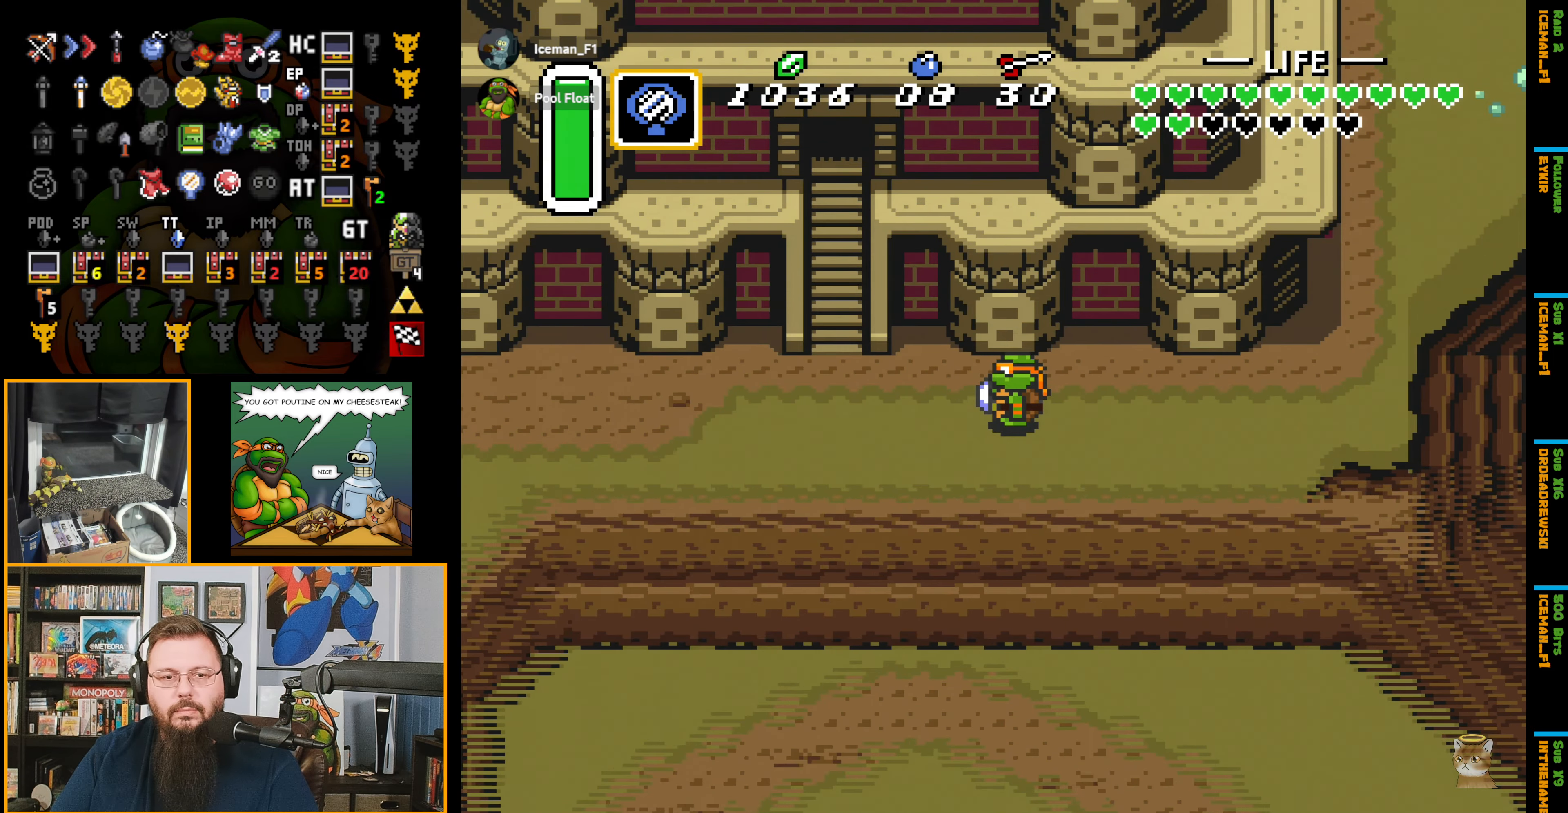
{"buttons": ["DPAD_LEFT"], "events": []}
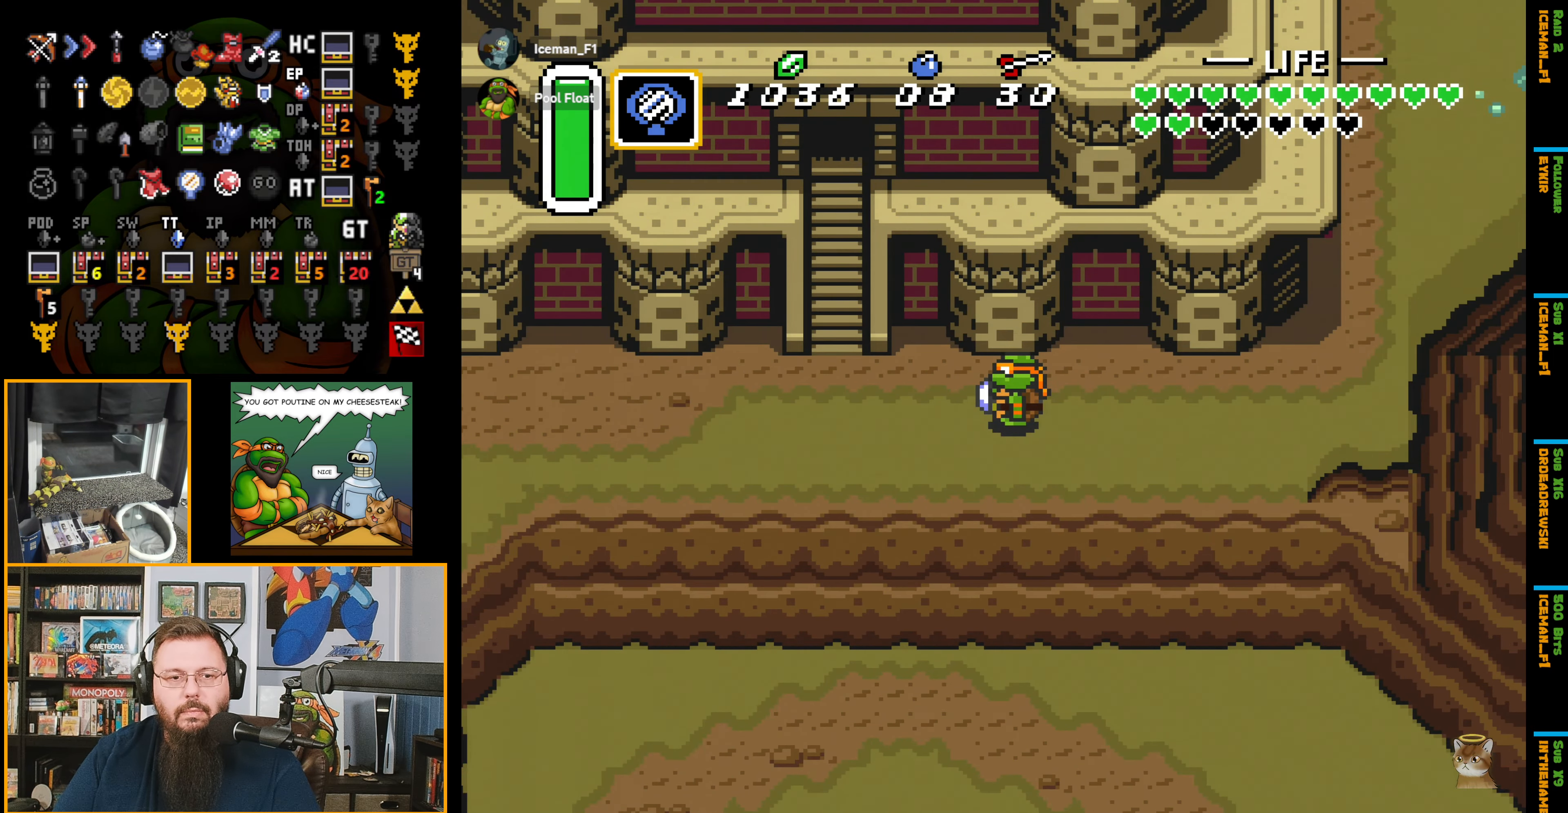
{"buttons": ["A", "DPAD_LEFT"], "events": [[167, "DPAD_LEFT", "up"], [184, "DPAD_LEFT", "down"], [317, "A", "down"]]}
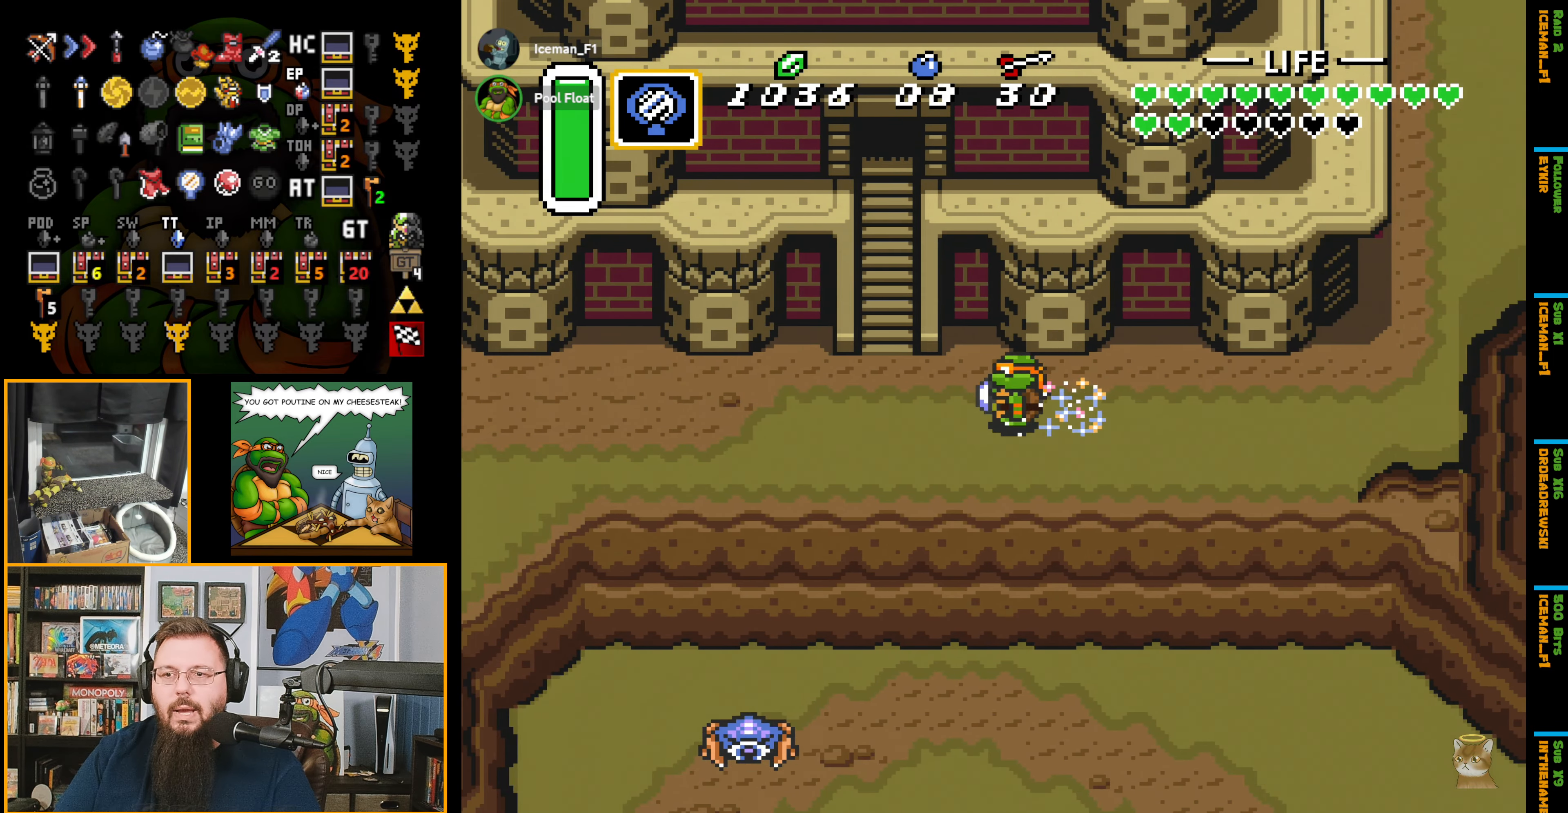
{"buttons": ["A", "DPAD_LEFT"], "events": [[217, "L1", "down"], [300, "L1", "up"]]}
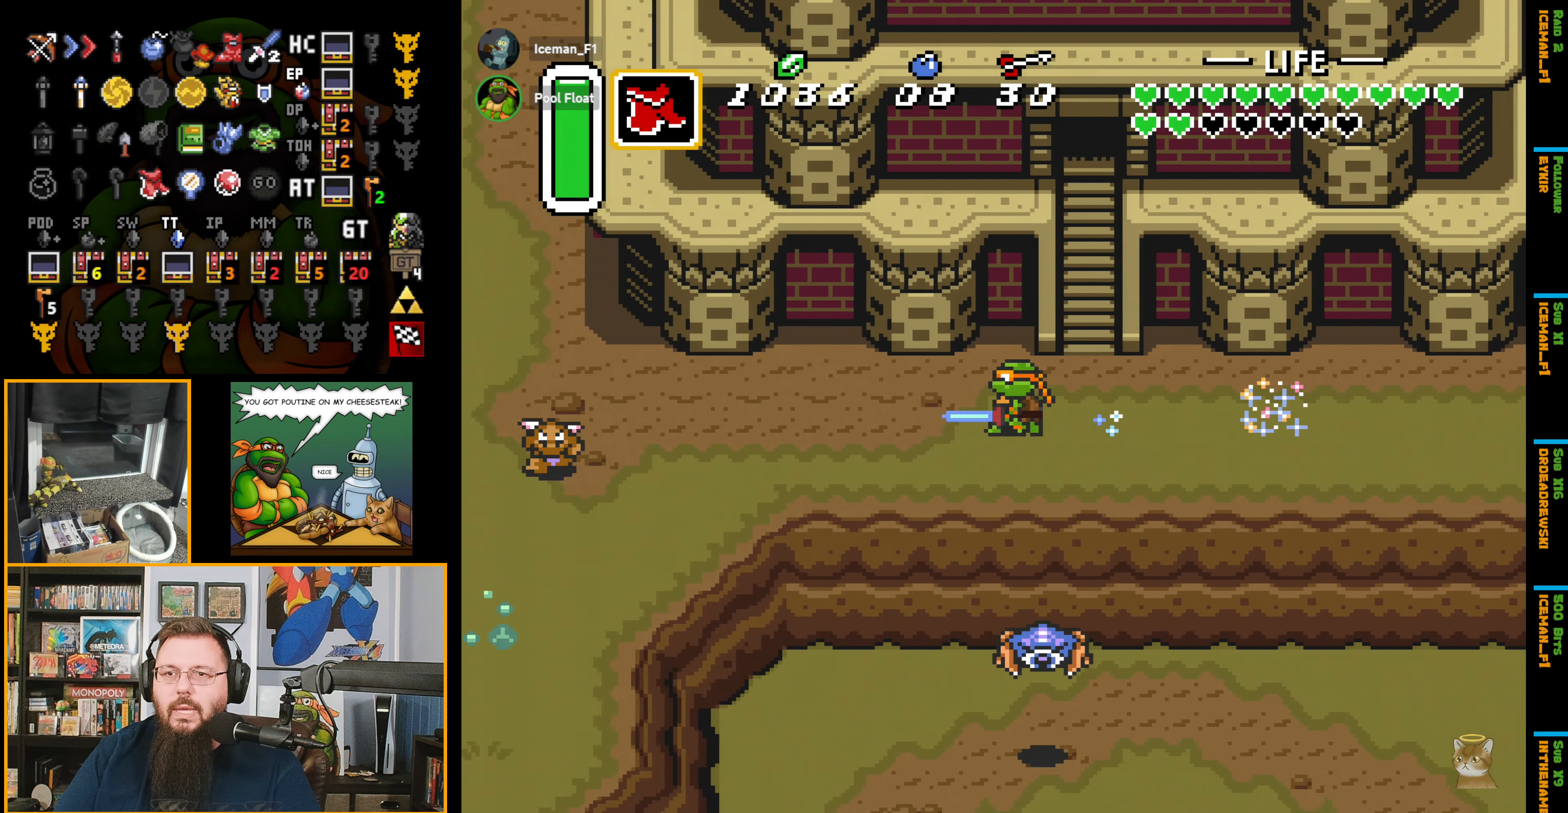
{"buttons": ["A", "DPAD_LEFT"], "events": []}
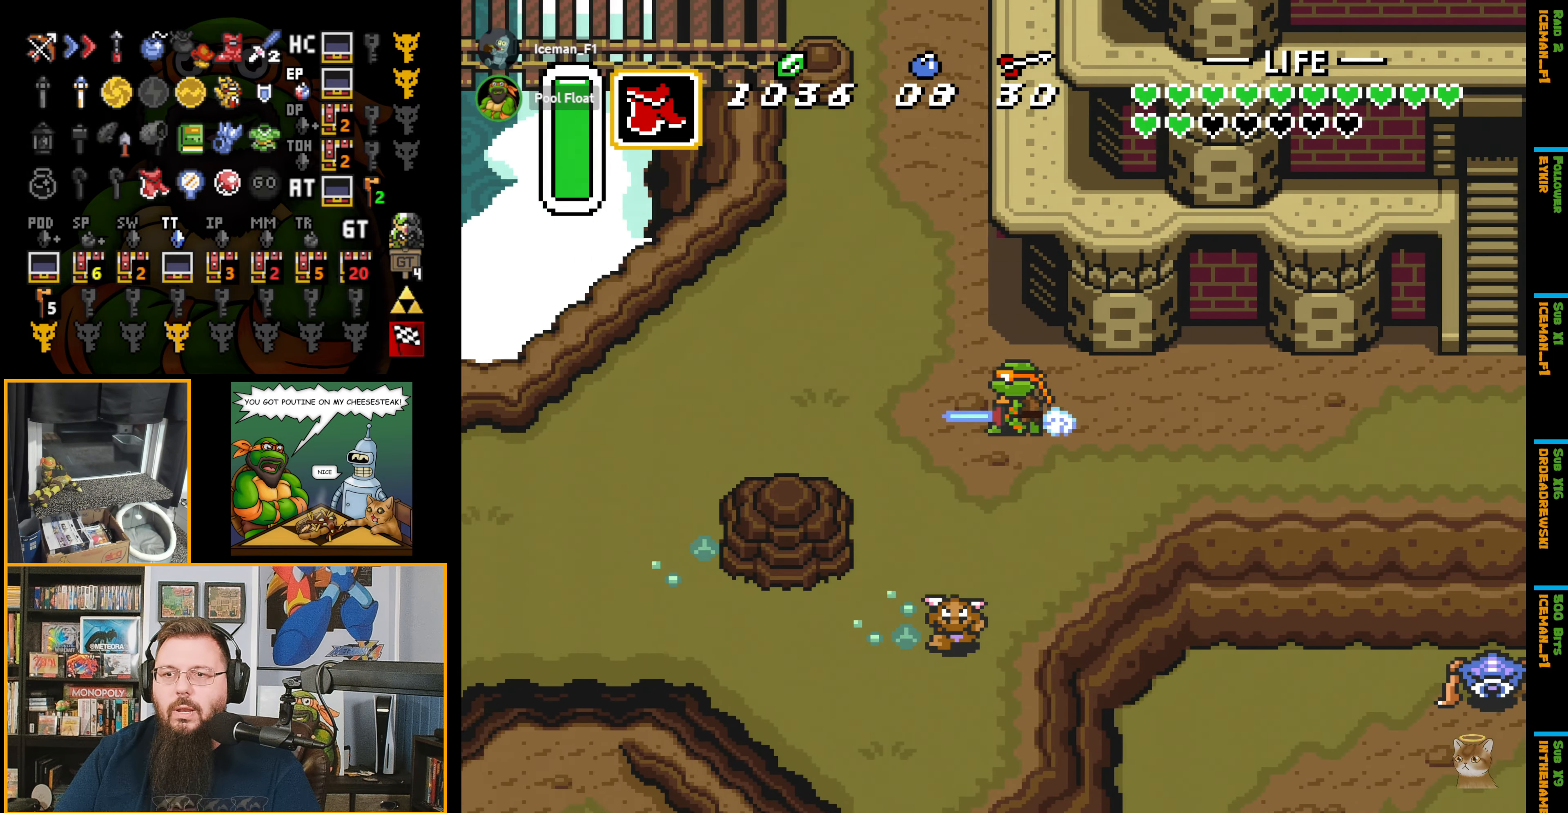
{"buttons": ["DPAD_UP"], "events": [[67, "DPAD_UP", "down"], [134, "A", "up"], [150, "DPAD_LEFT", "up"]]}
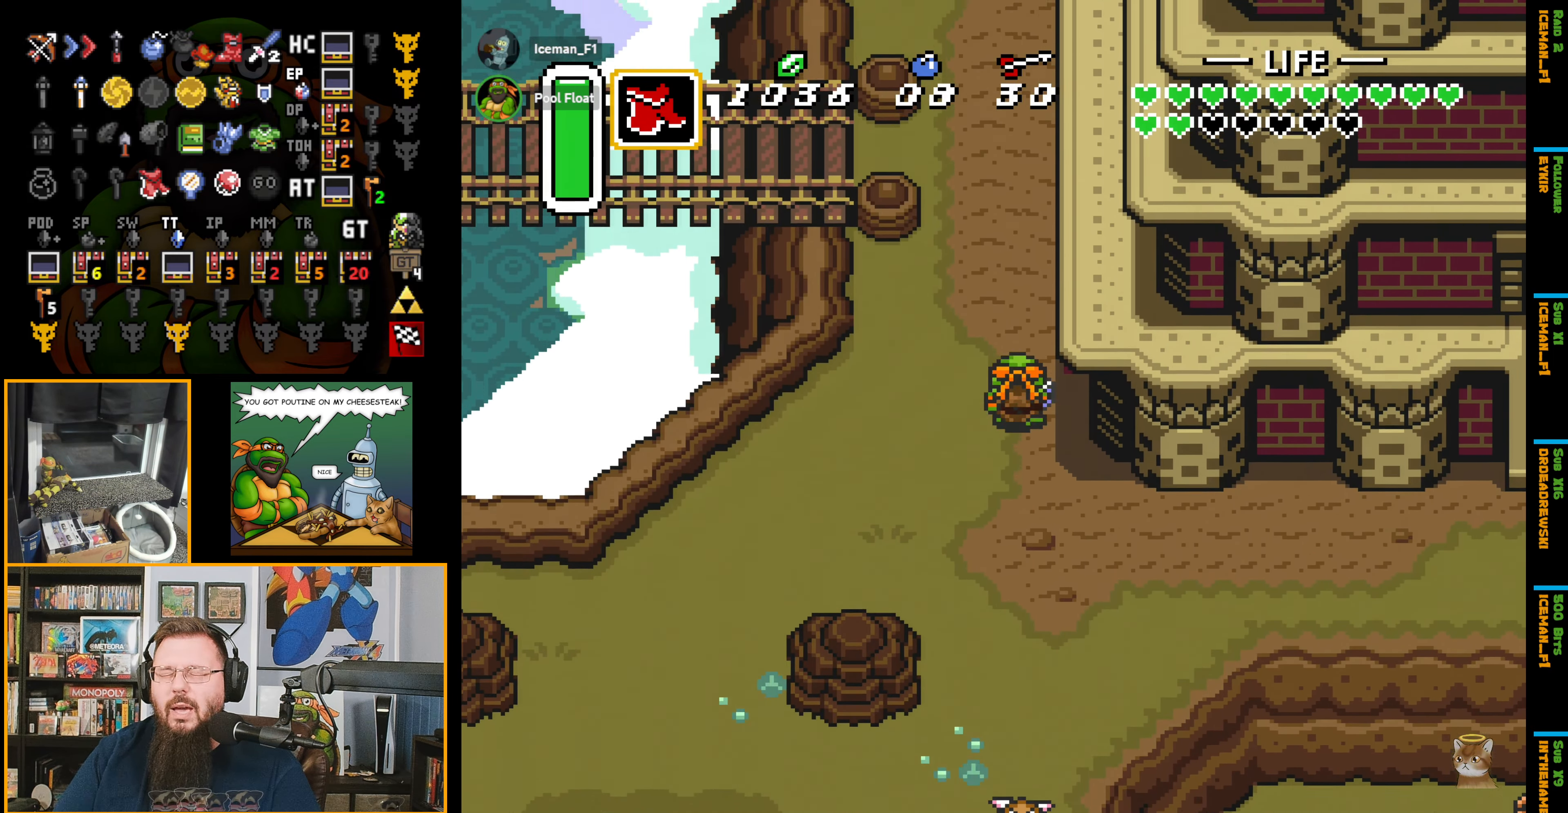
{"buttons": ["DPAD_UP", "DPAD_LEFT"], "events": [[233, "L1", "down"], [350, "L1", "up"], [416, "DPAD_LEFT", "down"]]}
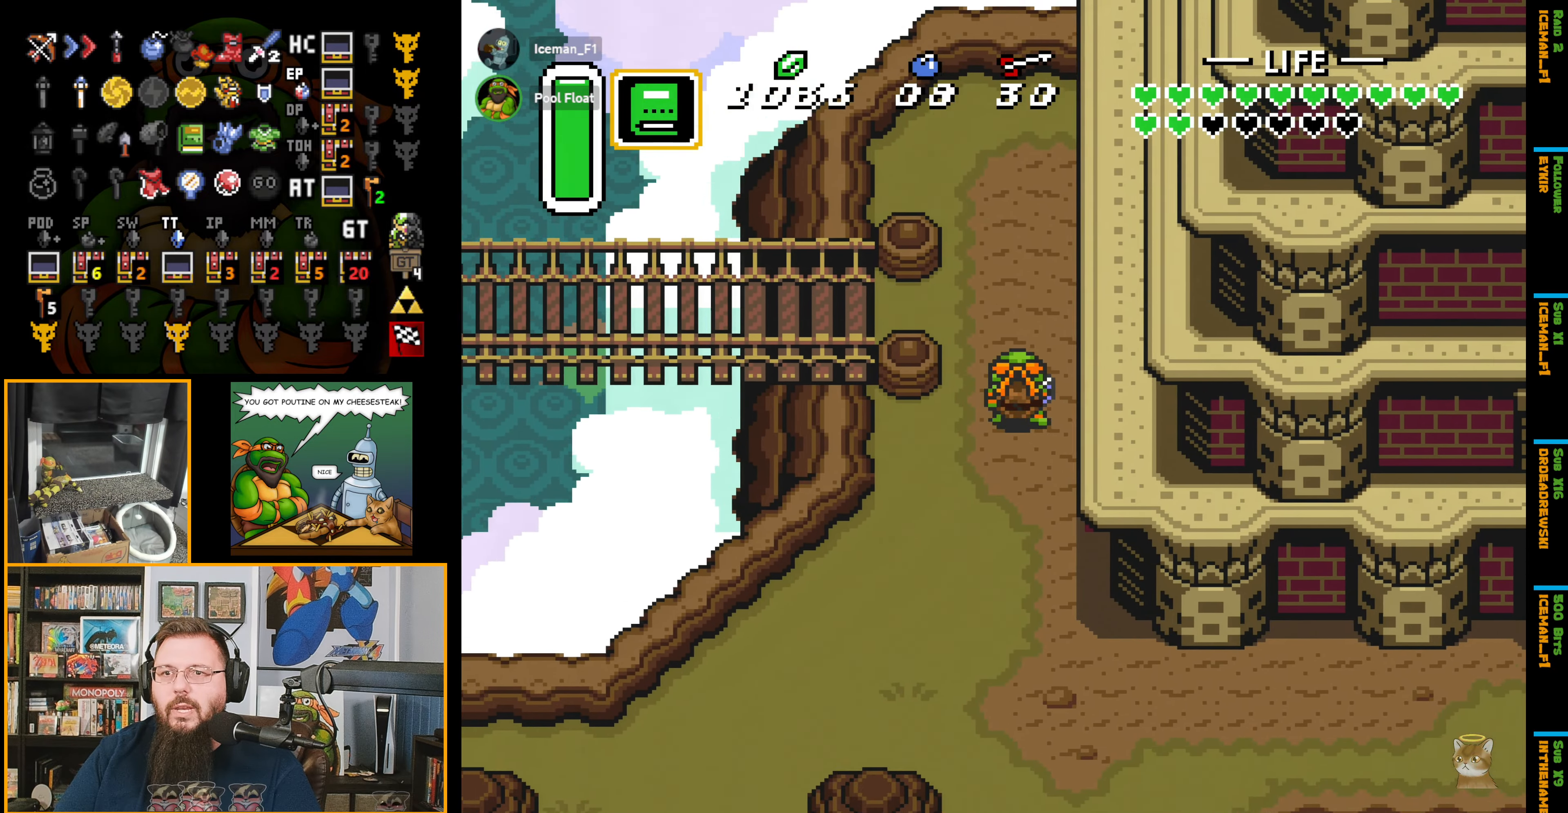
{"buttons": ["A", "DPAD_LEFT"], "events": [[350, "DPAD_UP", "up"], [416, "A", "down"]]}